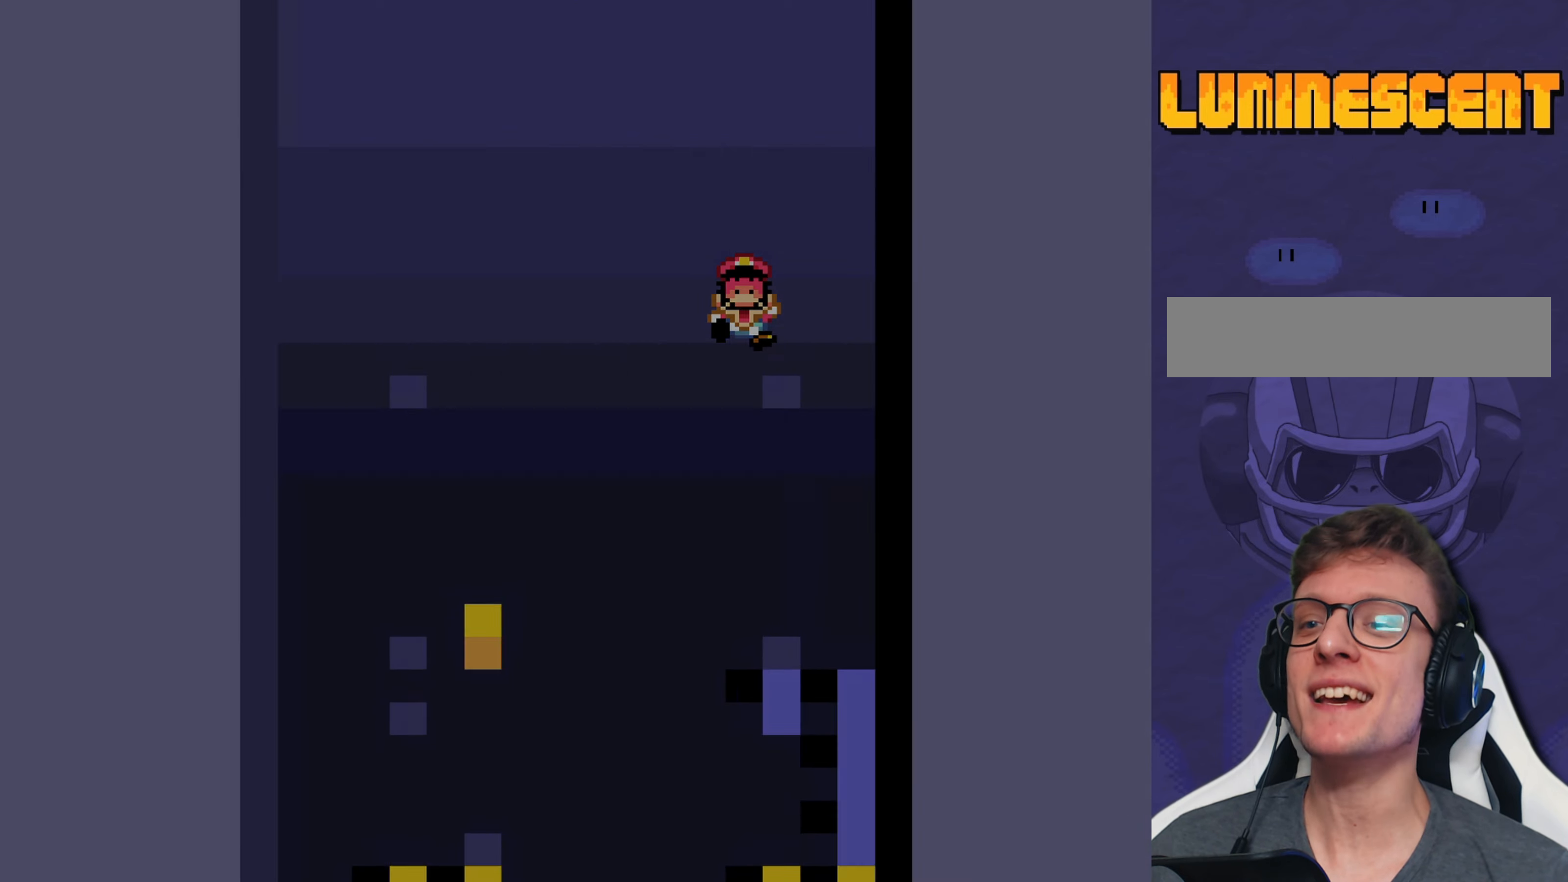
Gameplay with a controller (Nintendo layout); each line is a JSON object with the inputs held at the frame after it. "events" lists button and stick changes between this image and that frame as [ms after this image, input, new state], when the widget could be followed in between. Not read: L3 R3.
{"buttons": [], "events": []}
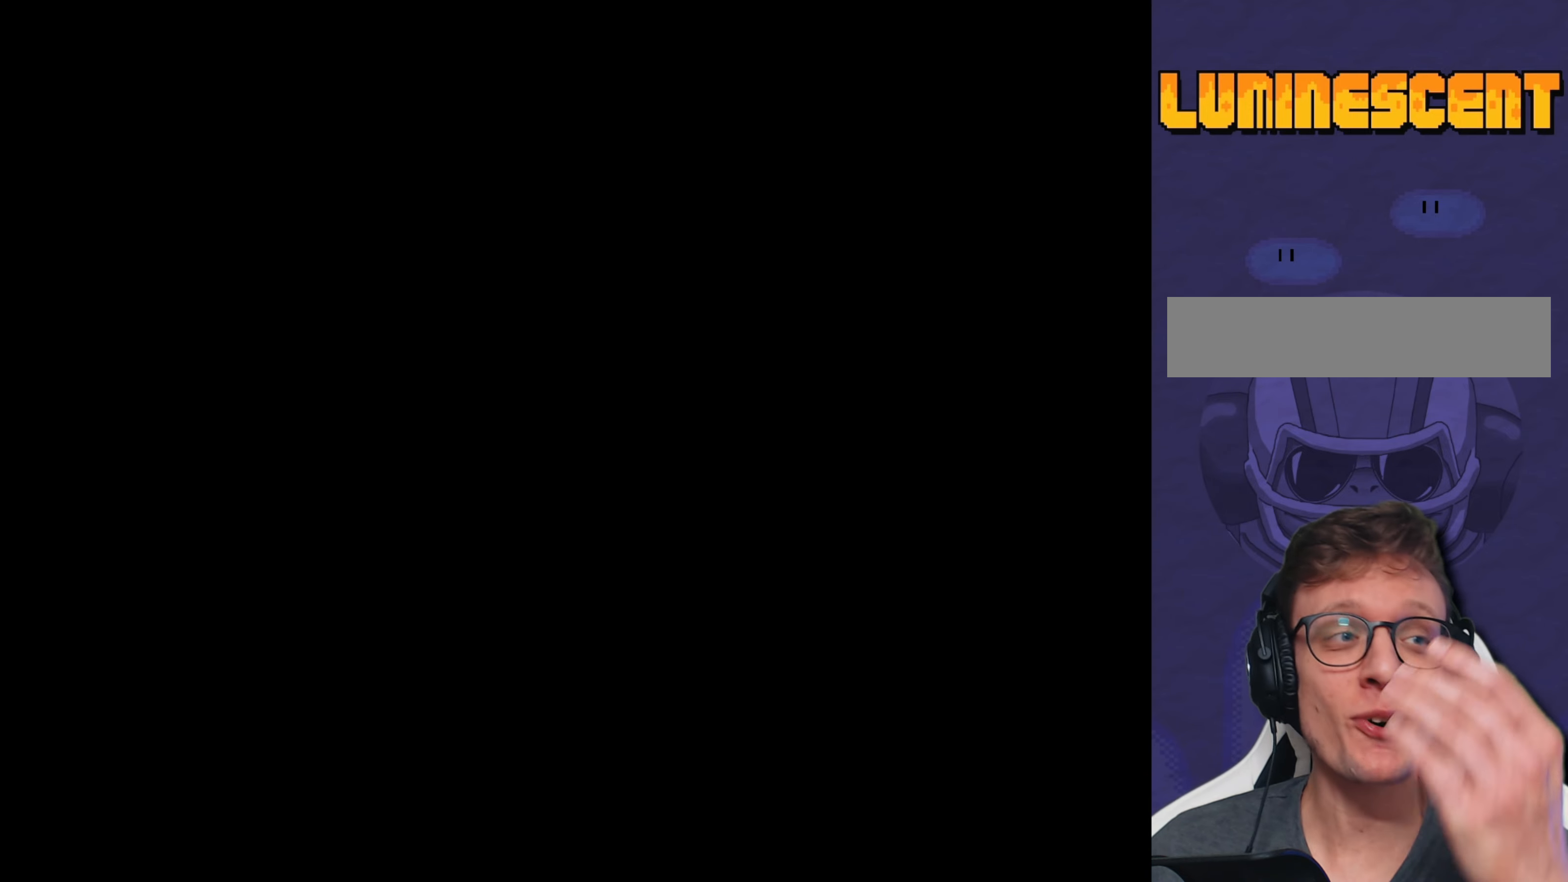
{"buttons": [], "events": []}
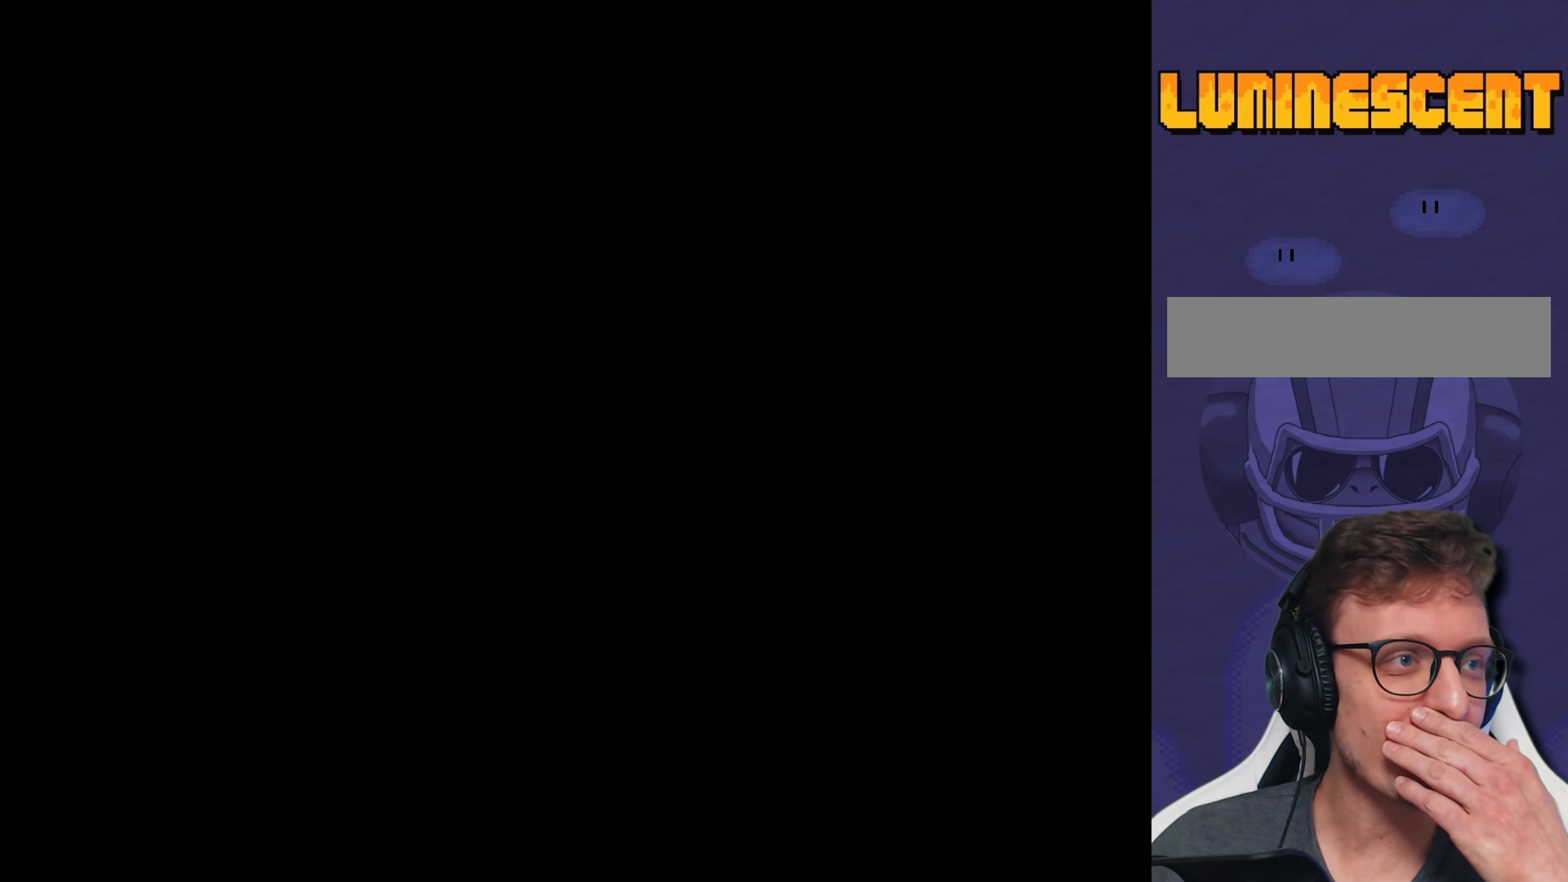
{"buttons": [], "events": []}
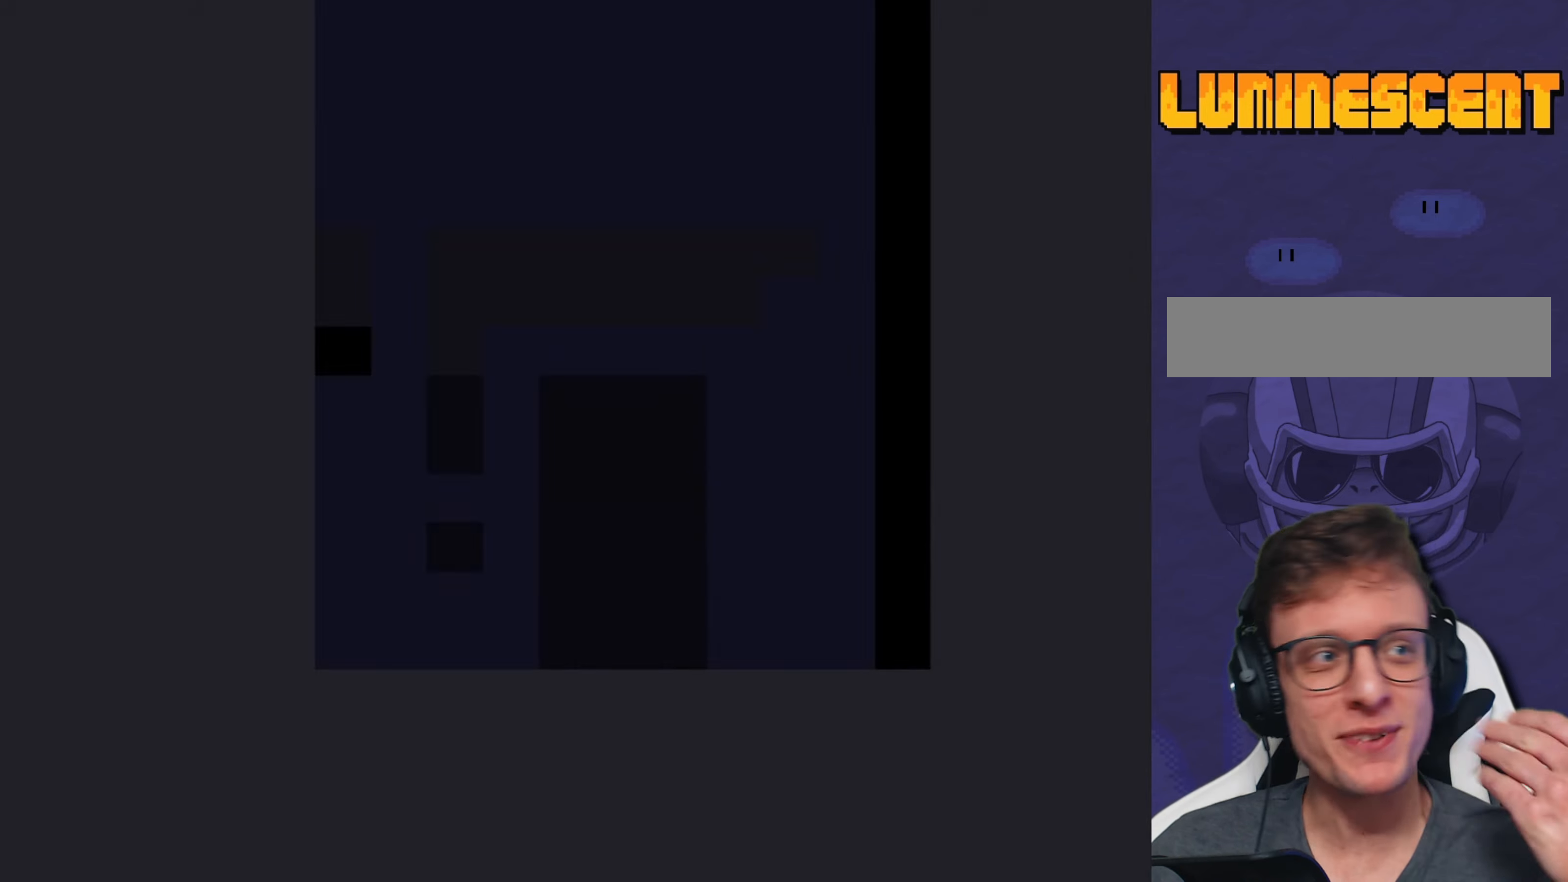
{"buttons": [], "events": []}
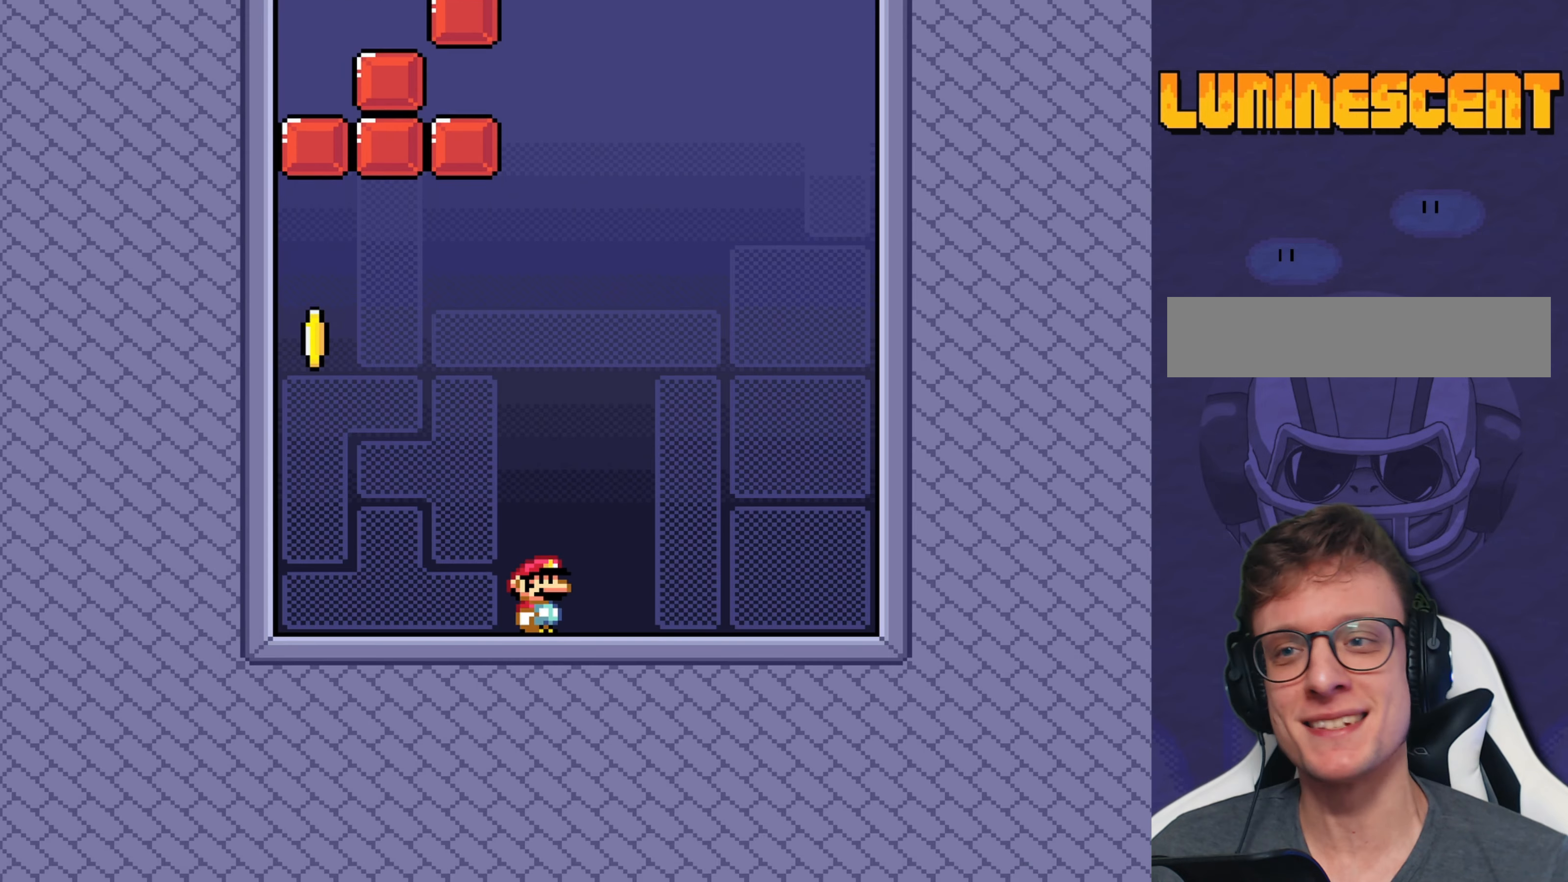
{"buttons": ["Y", "DPAD_RIGHT"], "events": [[150, "Y", "down"], [216, "DPAD_RIGHT", "down"]]}
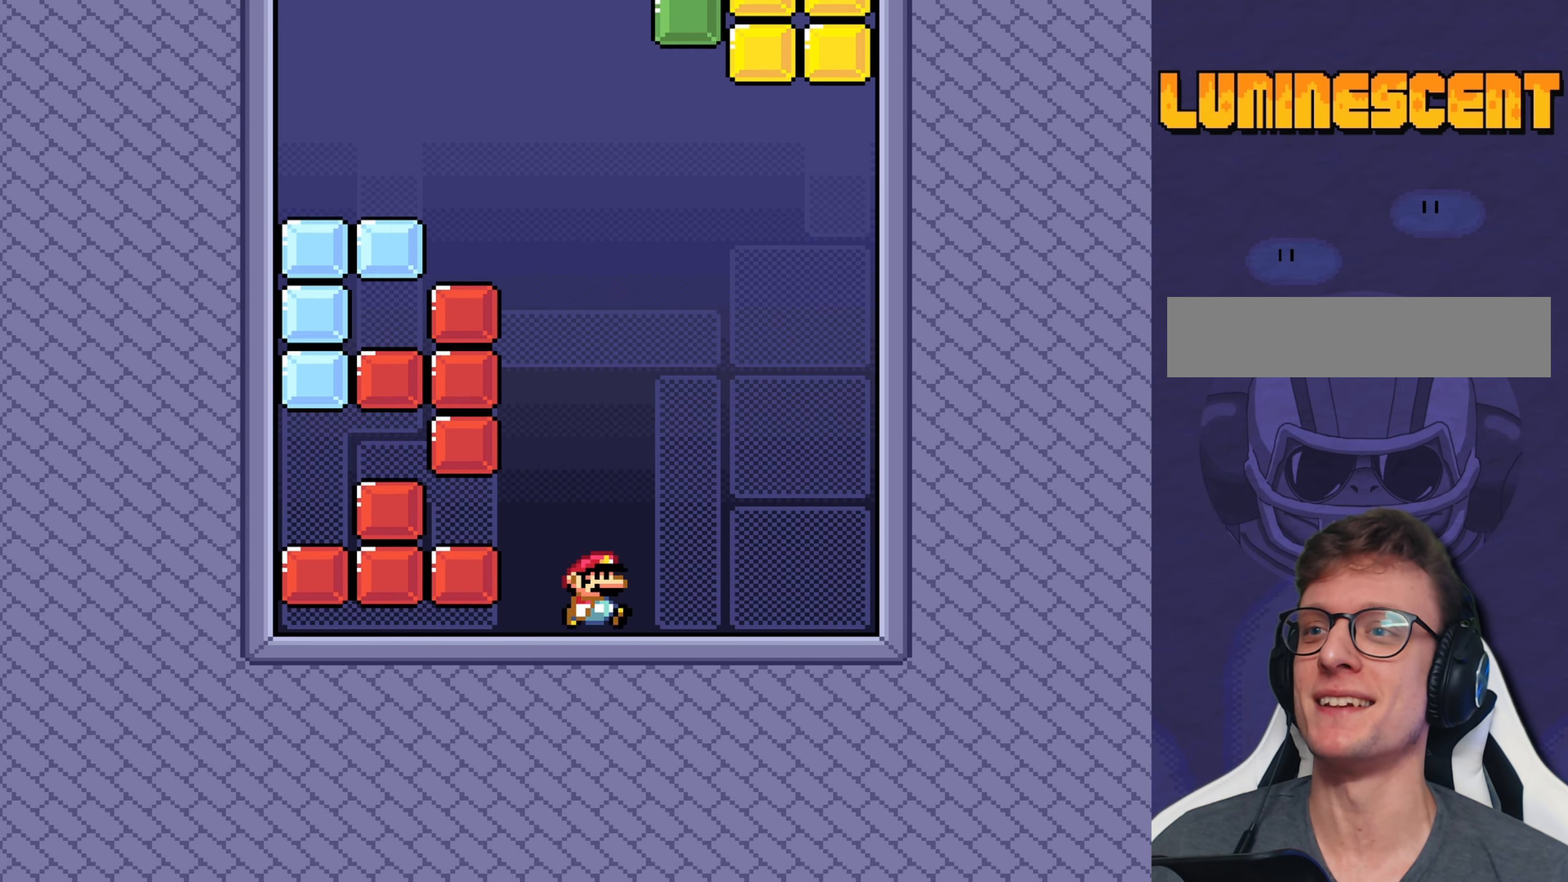
{"buttons": ["Y", "DPAD_LEFT"], "events": [[16, "B", "down"], [16, "DPAD_RIGHT", "up"], [66, "DPAD_LEFT", "down"], [500, "B", "up"]]}
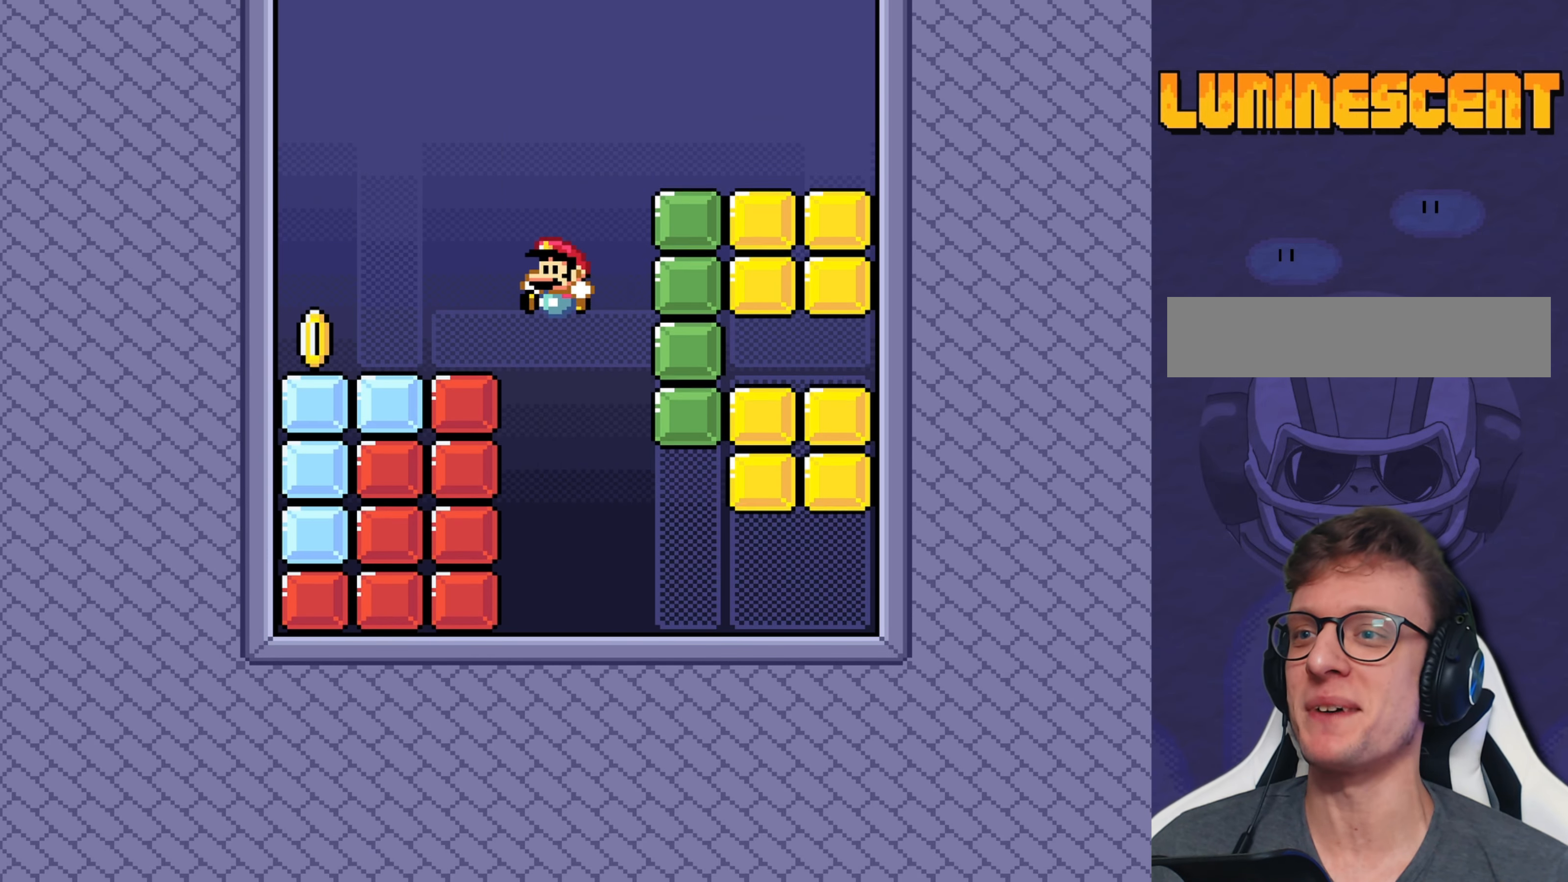
{"buttons": ["Y", "DPAD_LEFT"], "events": [[33, "DPAD_LEFT", "up"], [133, "DPAD_RIGHT", "down"], [233, "DPAD_RIGHT", "up"], [400, "DPAD_LEFT", "down"]]}
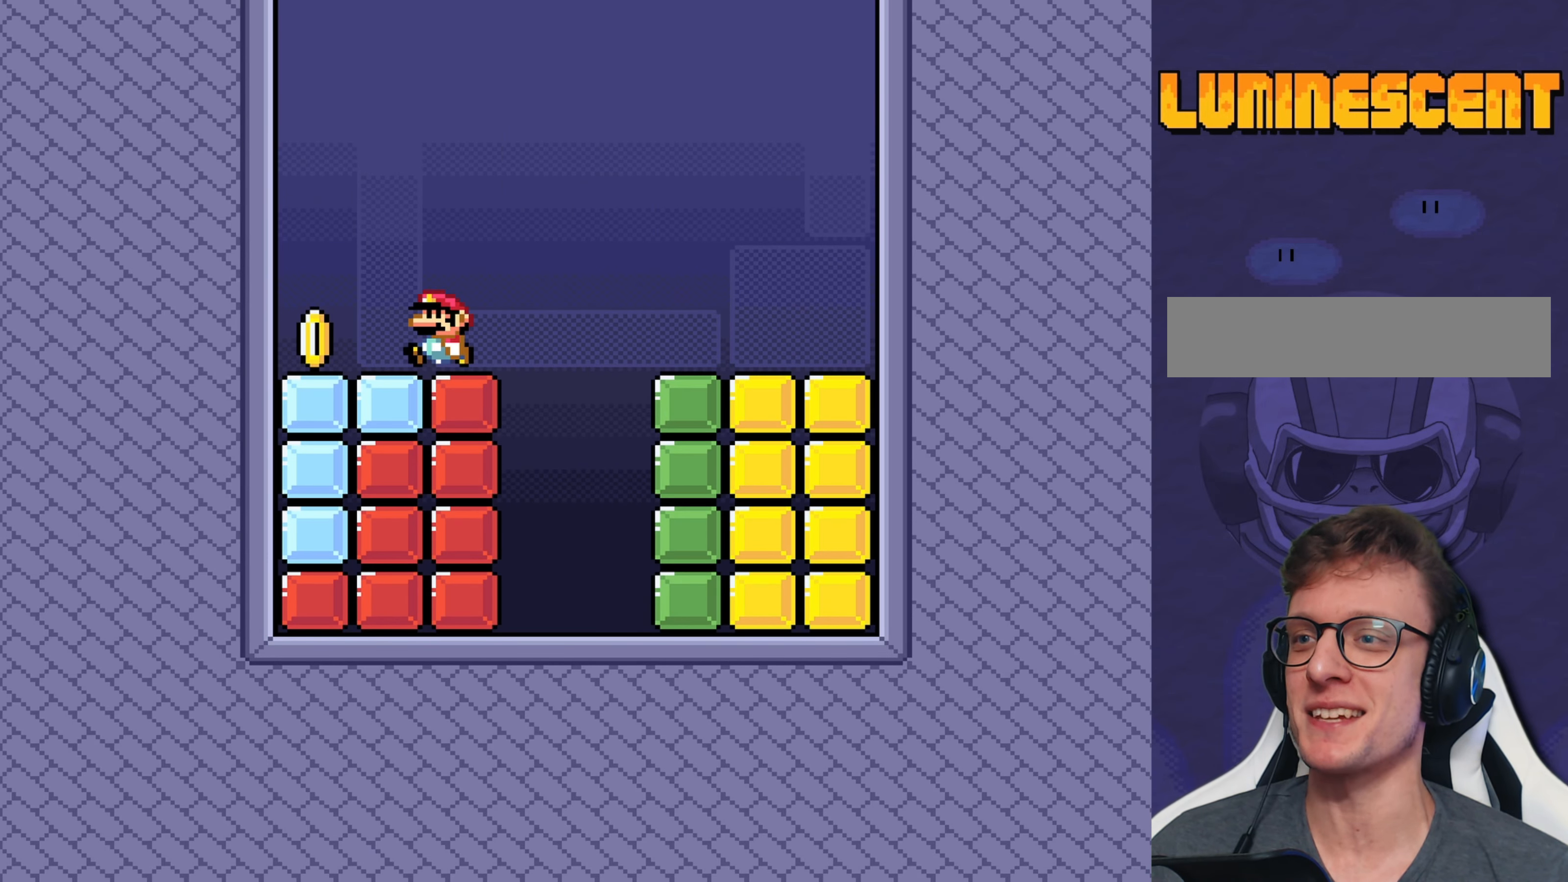
{"buttons": ["Y", "DPAD_RIGHT"], "events": [[216, "DPAD_LEFT", "up"], [316, "DPAD_RIGHT", "down"]]}
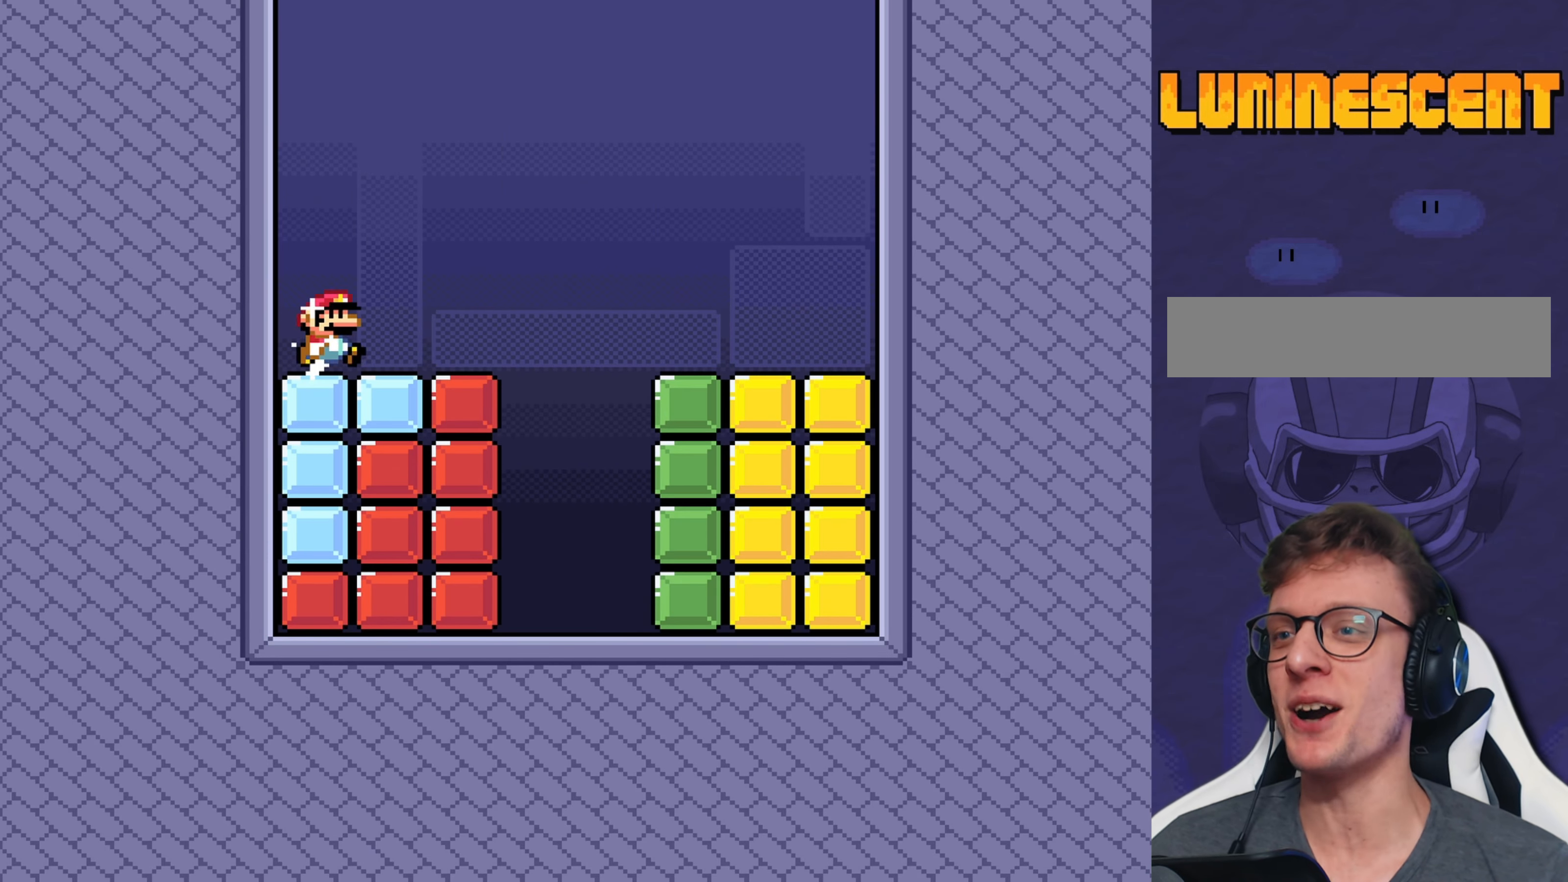
{"buttons": ["Y", "DPAD_RIGHT"], "events": [[183, "B", "down"], [283, "B", "up"]]}
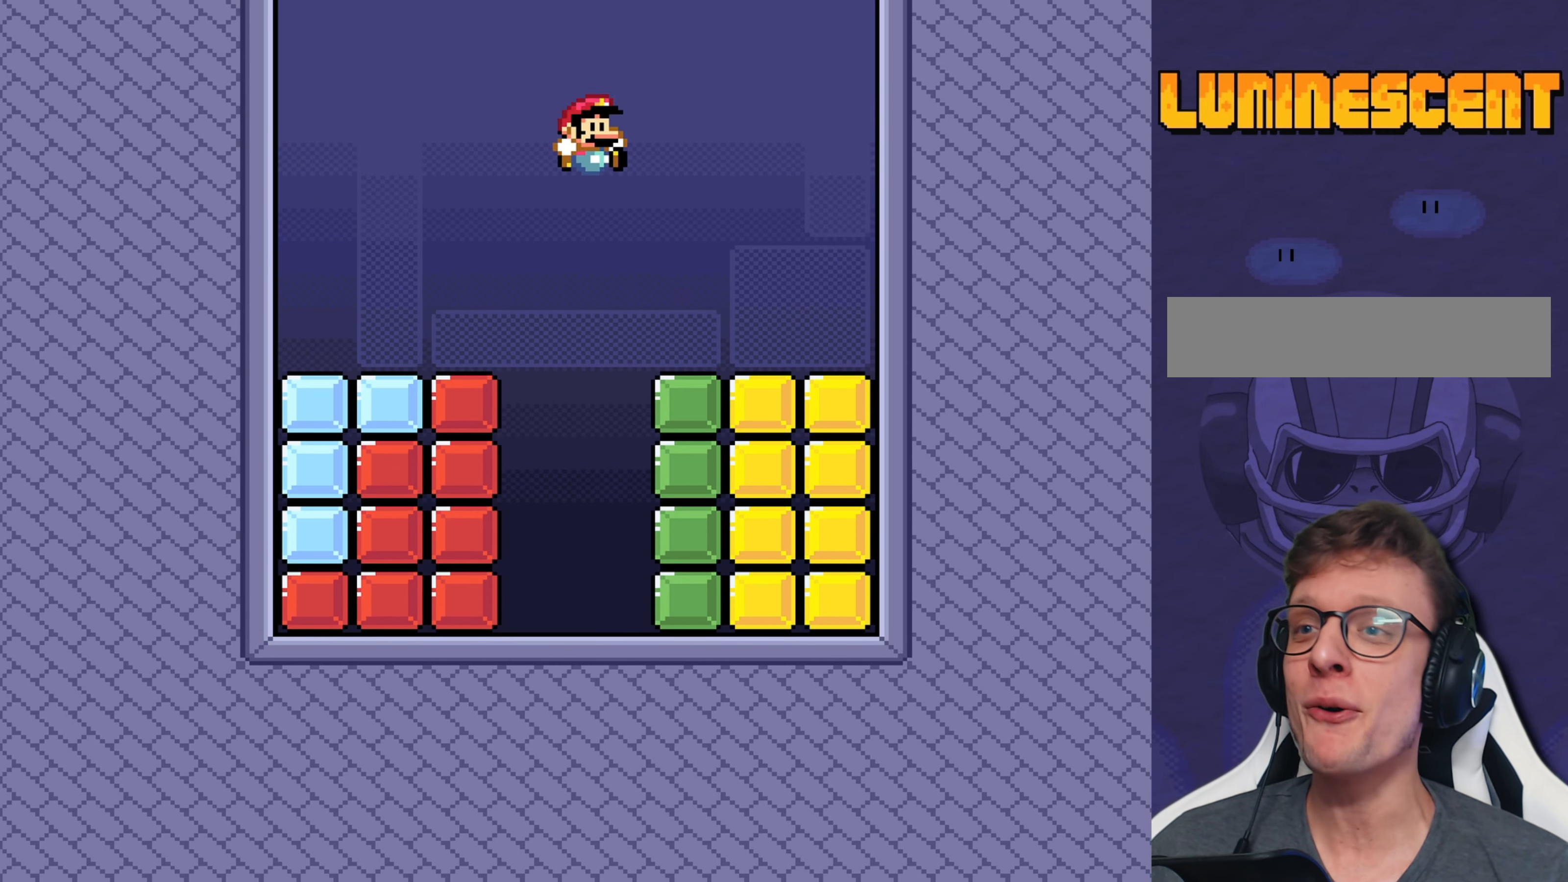
{"buttons": ["Y"], "events": [[133, "DPAD_RIGHT", "up"], [300, "DPAD_LEFT", "down"], [400, "DPAD_LEFT", "up"]]}
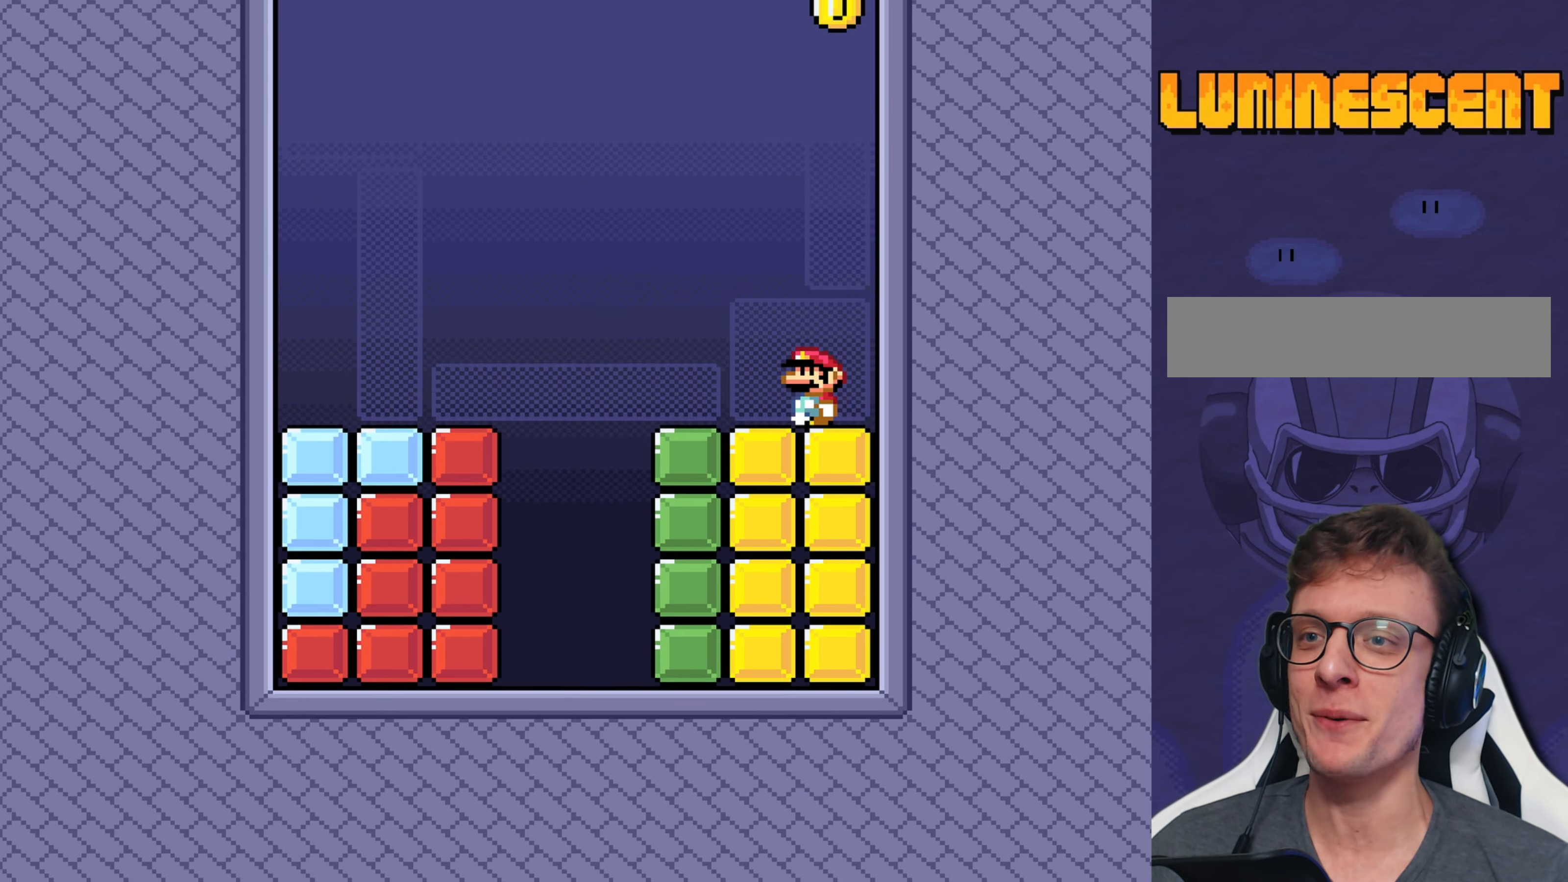
{"buttons": ["Y"], "events": []}
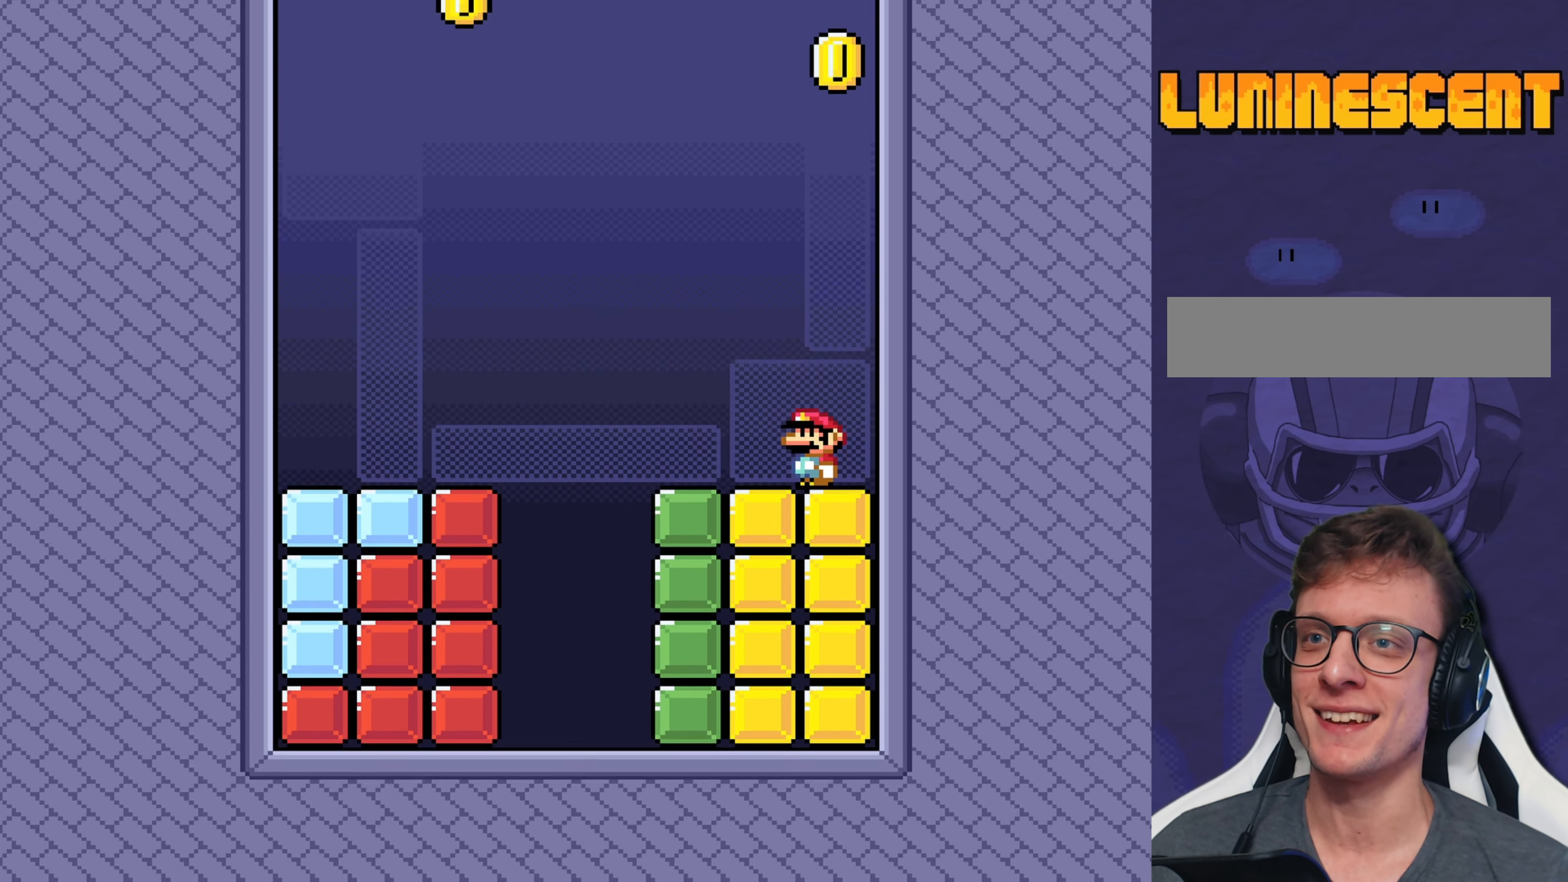
{"buttons": ["Y"], "events": []}
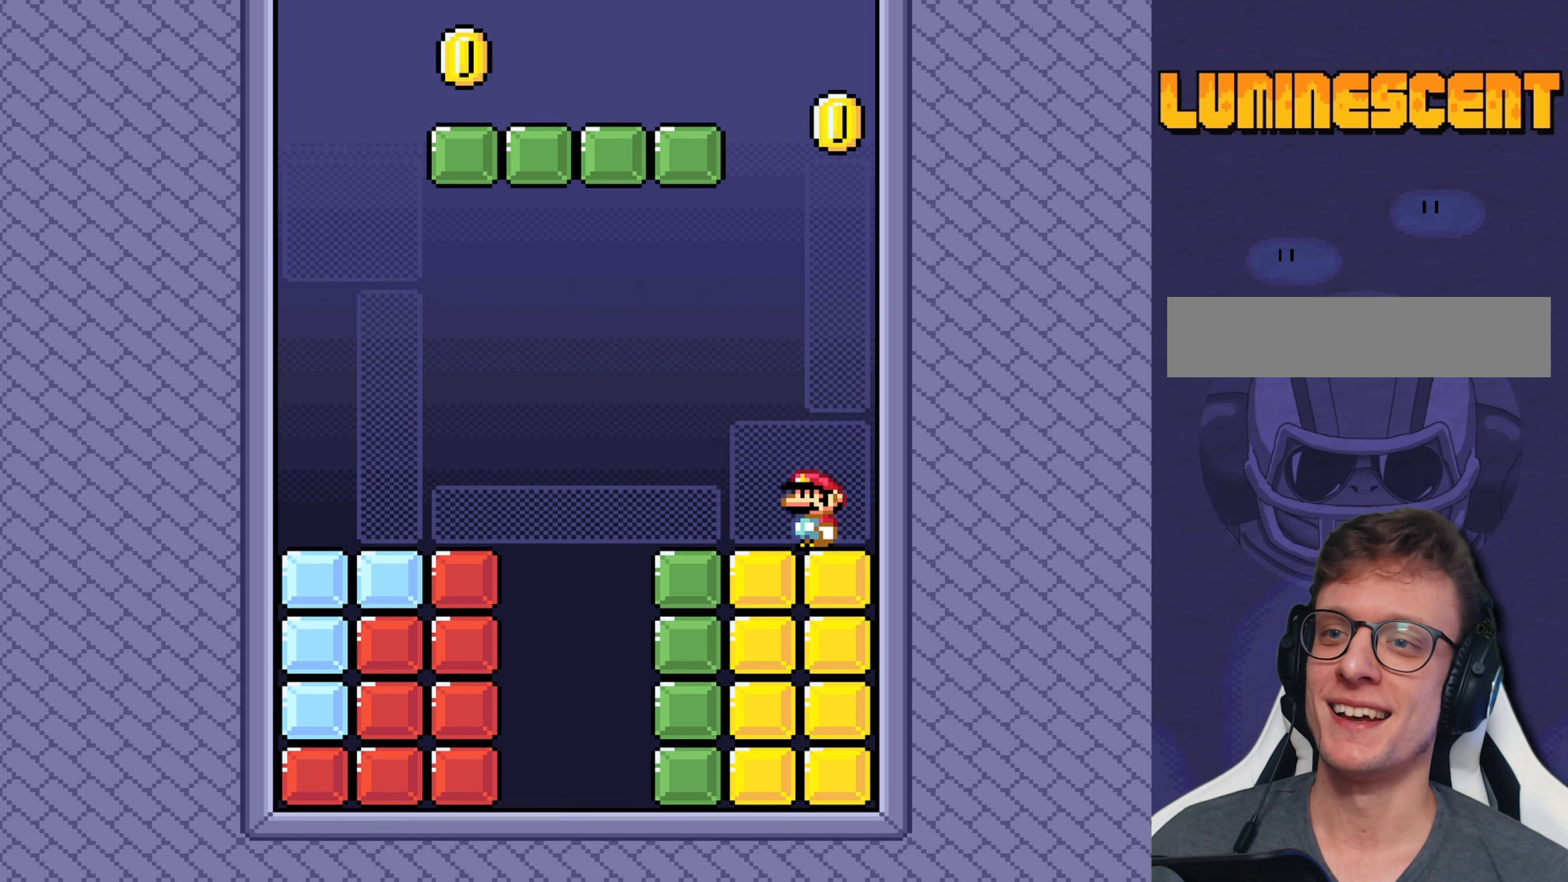
{"buttons": ["Y"], "events": []}
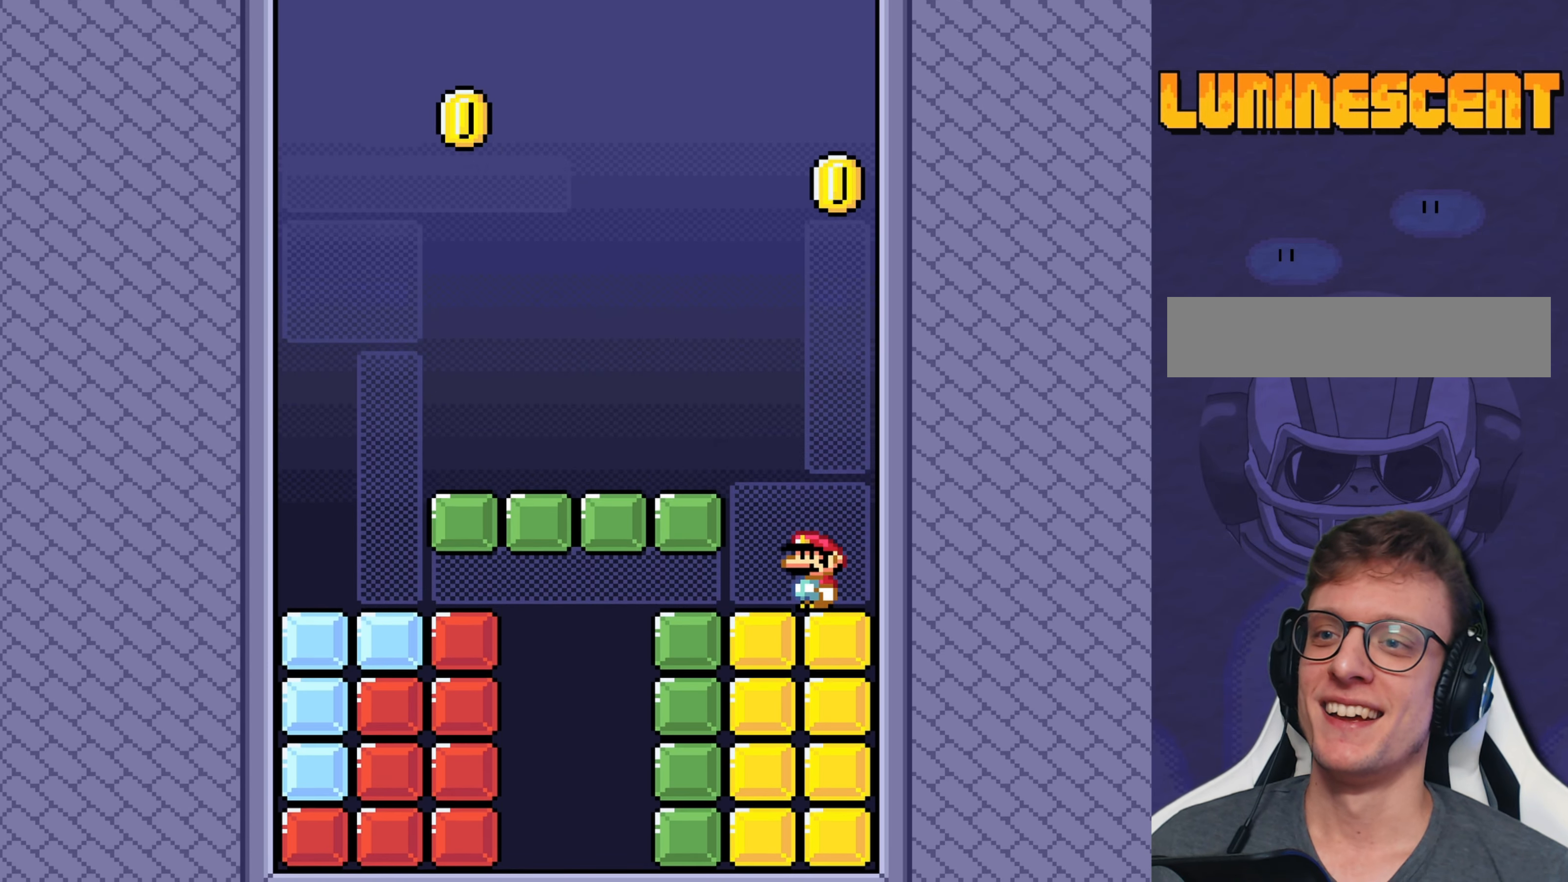
{"buttons": ["Y", "DPAD_LEFT"], "events": [[267, "DPAD_LEFT", "down"], [300, "B", "down"], [367, "B", "up"]]}
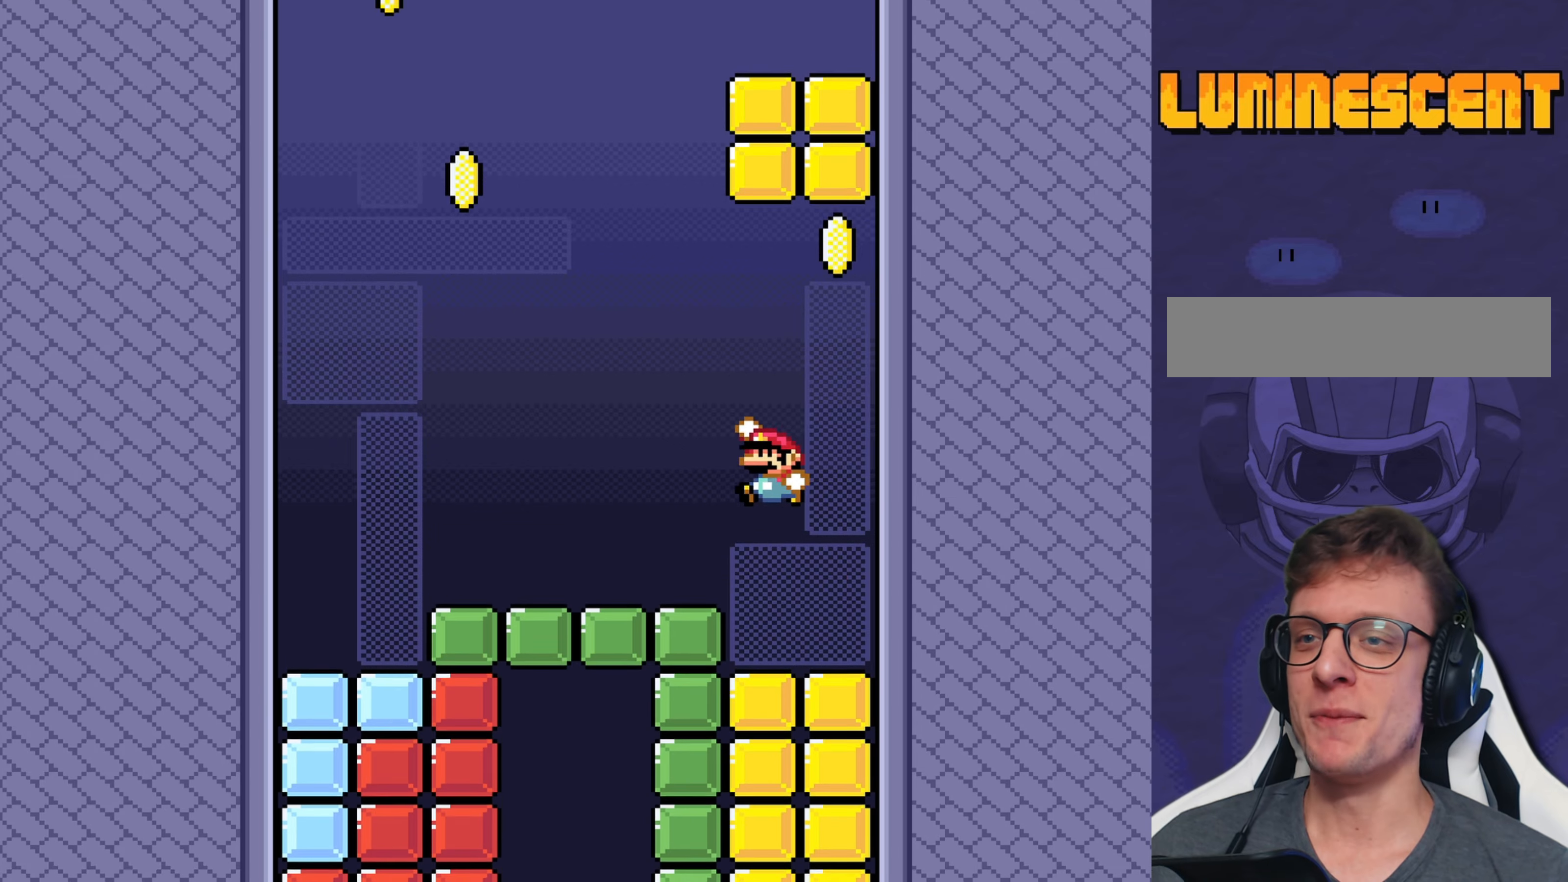
{"buttons": ["Y"], "events": [[117, "DPAD_LEFT", "up"], [250, "DPAD_RIGHT", "down"], [317, "DPAD_RIGHT", "up"]]}
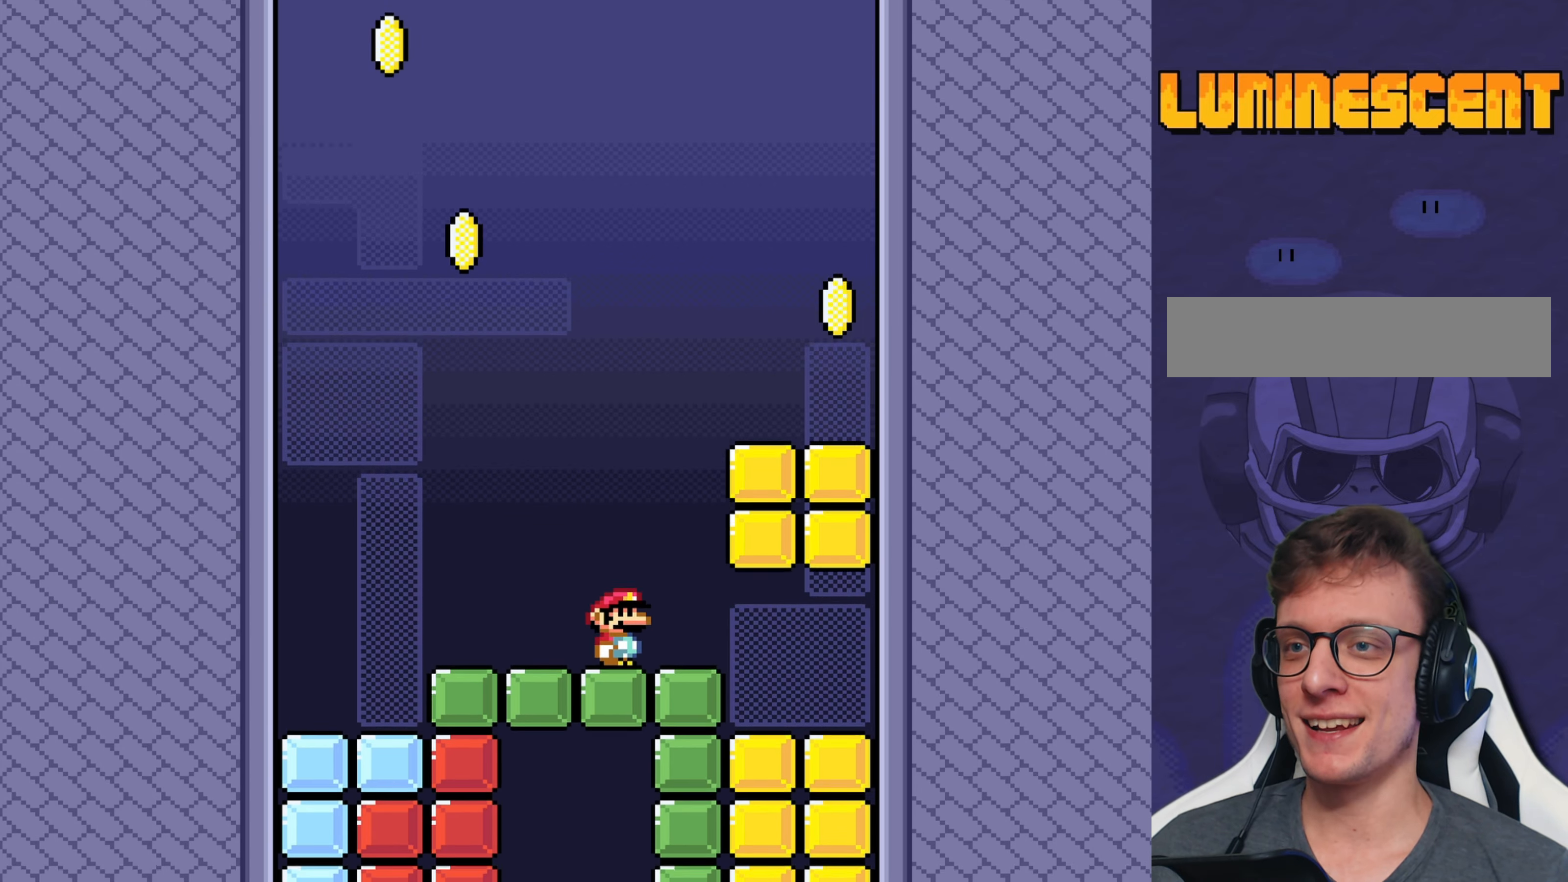
{"buttons": ["Y"], "events": []}
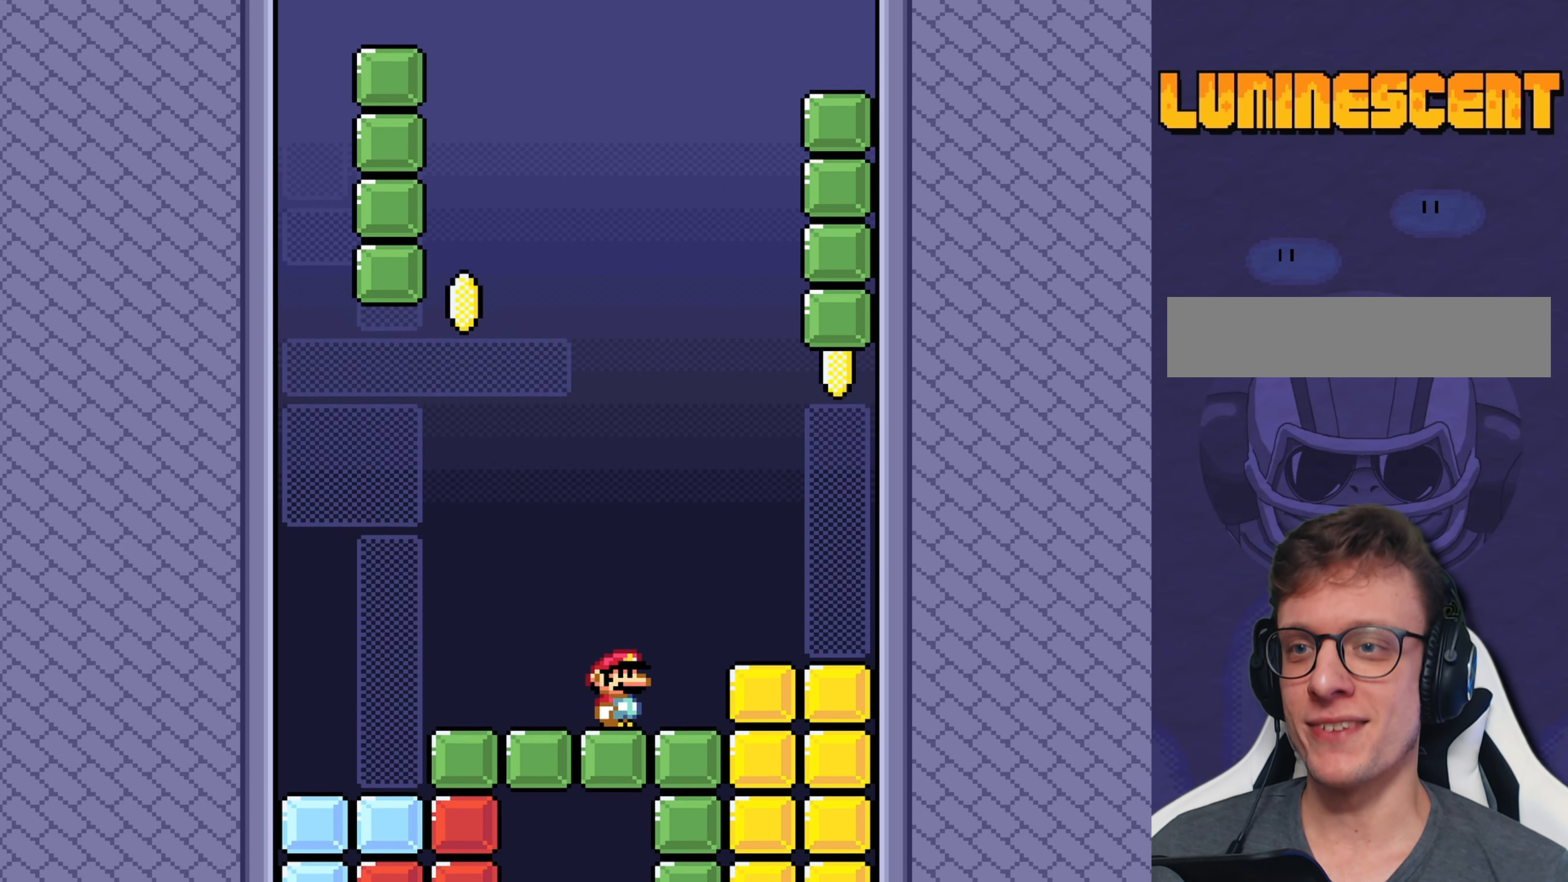
{"buttons": ["Y", "DPAD_RIGHT"], "events": [[200, "DPAD_LEFT", "down"], [367, "DPAD_LEFT", "up"], [433, "DPAD_RIGHT", "down"]]}
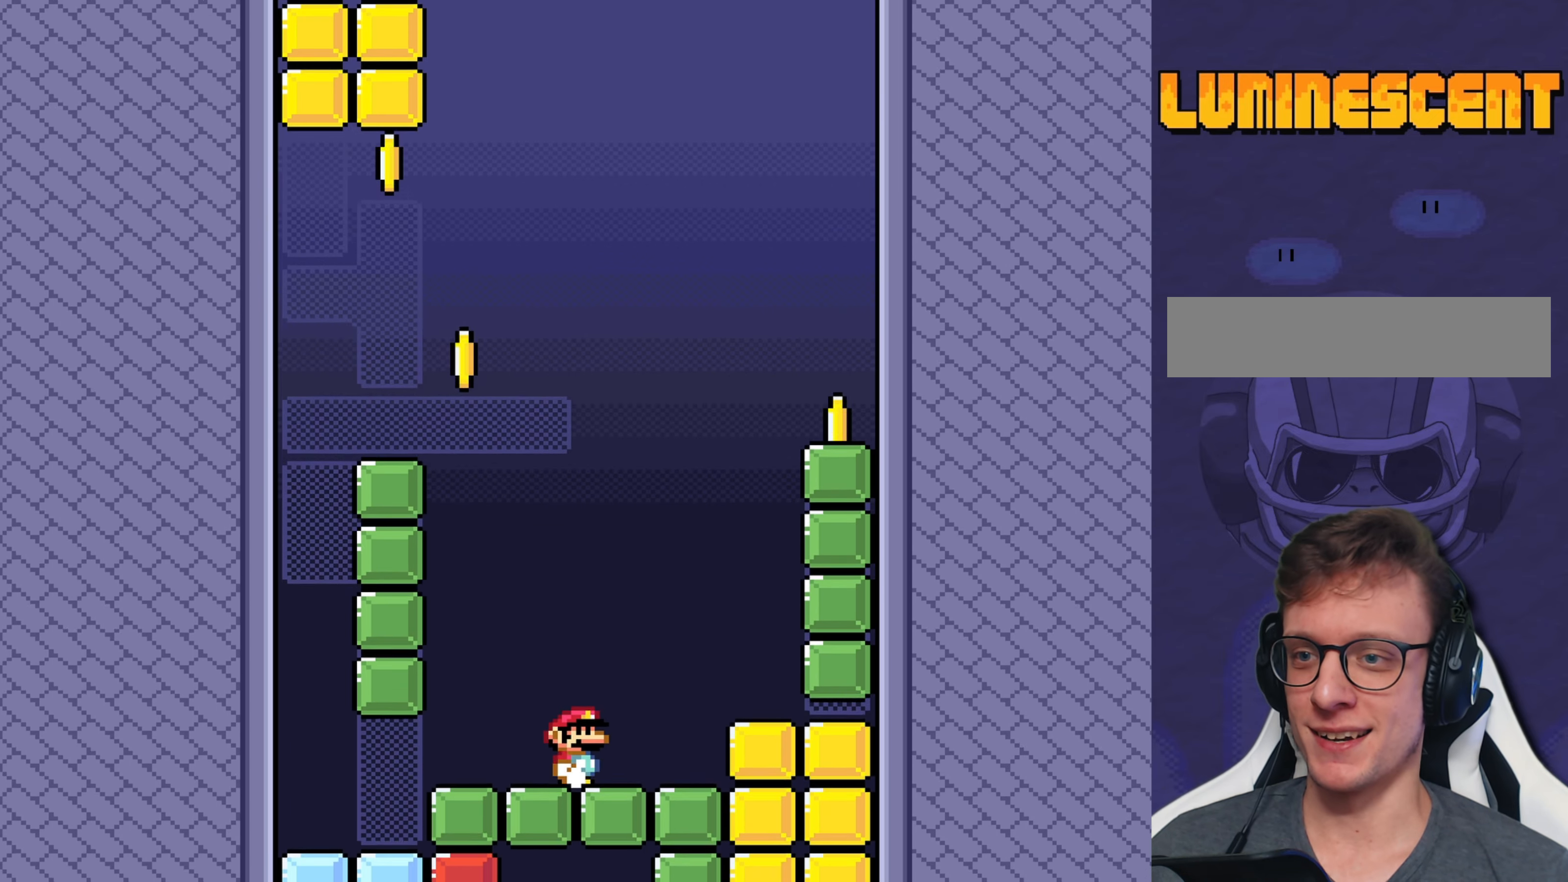
{"buttons": ["B", "Y", "DPAD_RIGHT"], "events": [[350, "B", "down"]]}
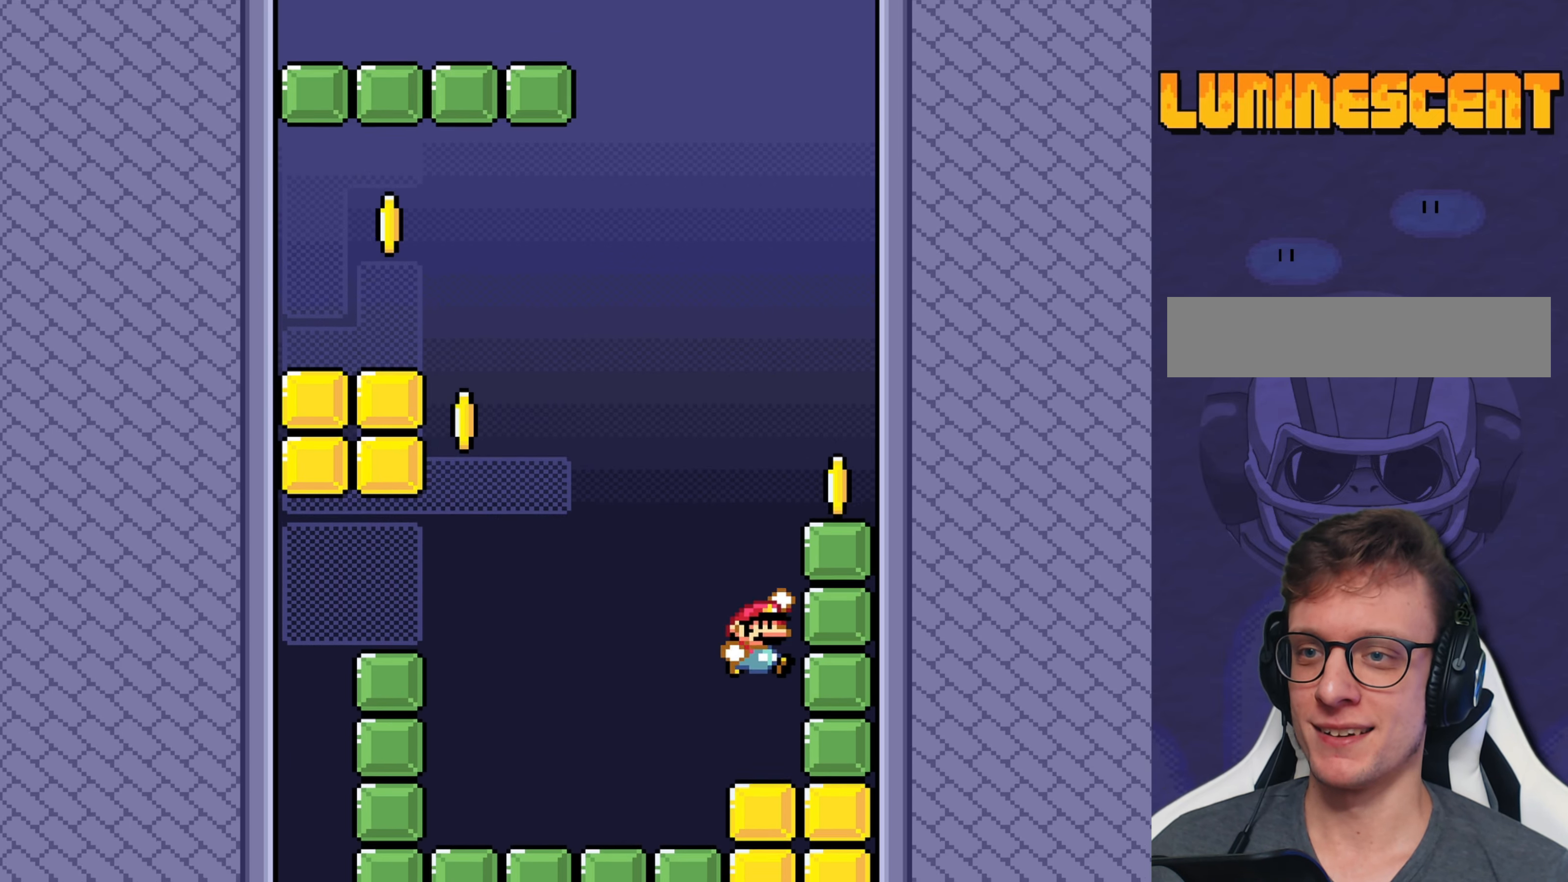
{"buttons": ["B", "Y", "DPAD_RIGHT"], "events": []}
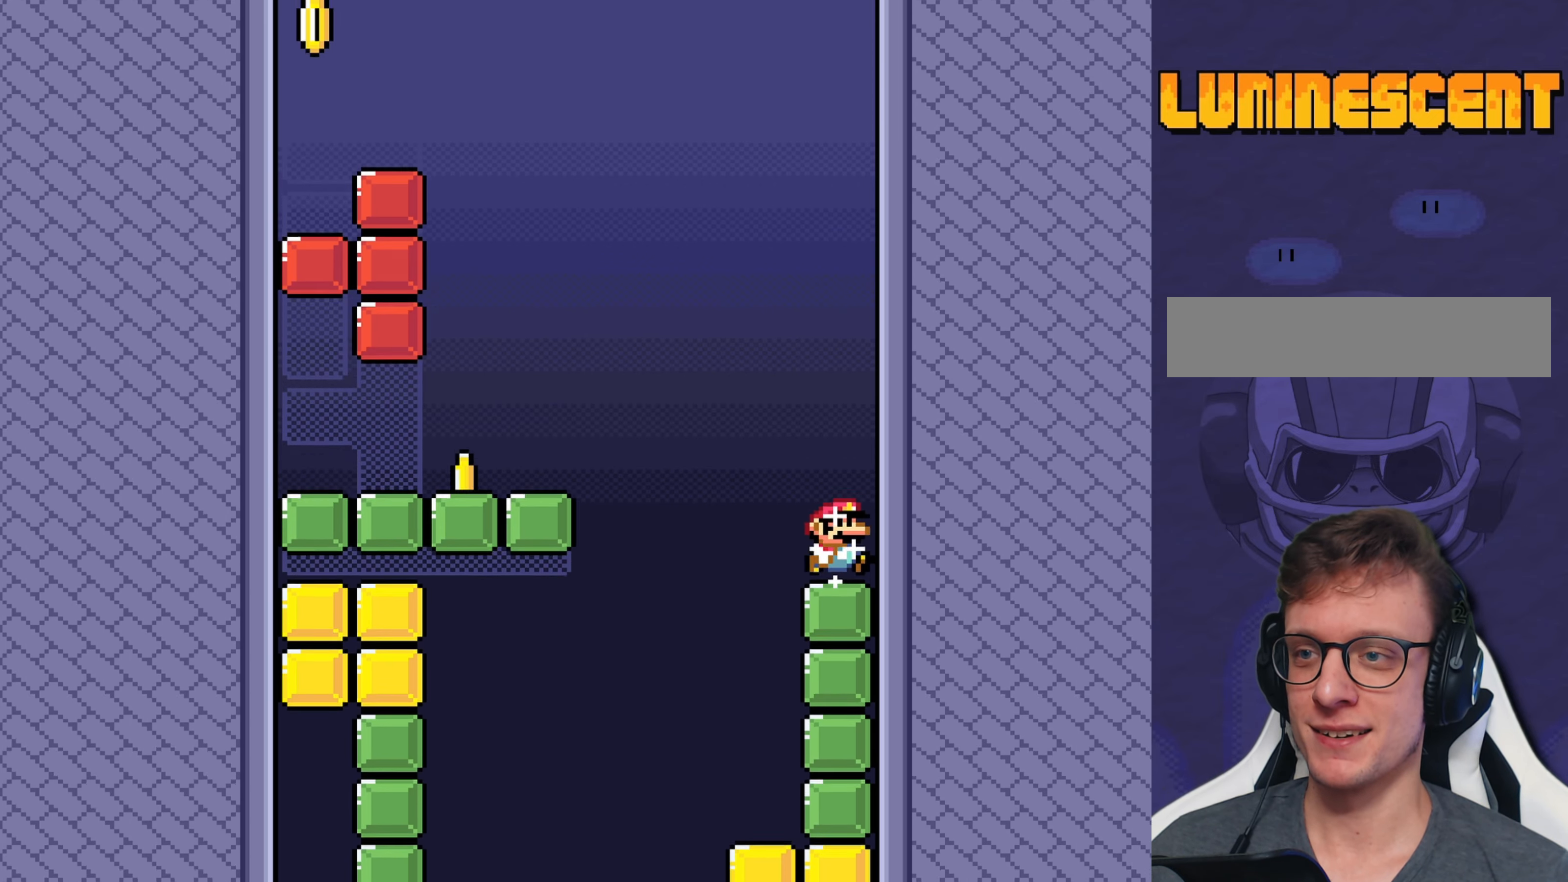
{"buttons": ["B", "Y", "DPAD_LEFT"], "events": [[17, "B", "up"], [17, "DPAD_RIGHT", "up"], [167, "DPAD_LEFT", "down"], [300, "B", "down"]]}
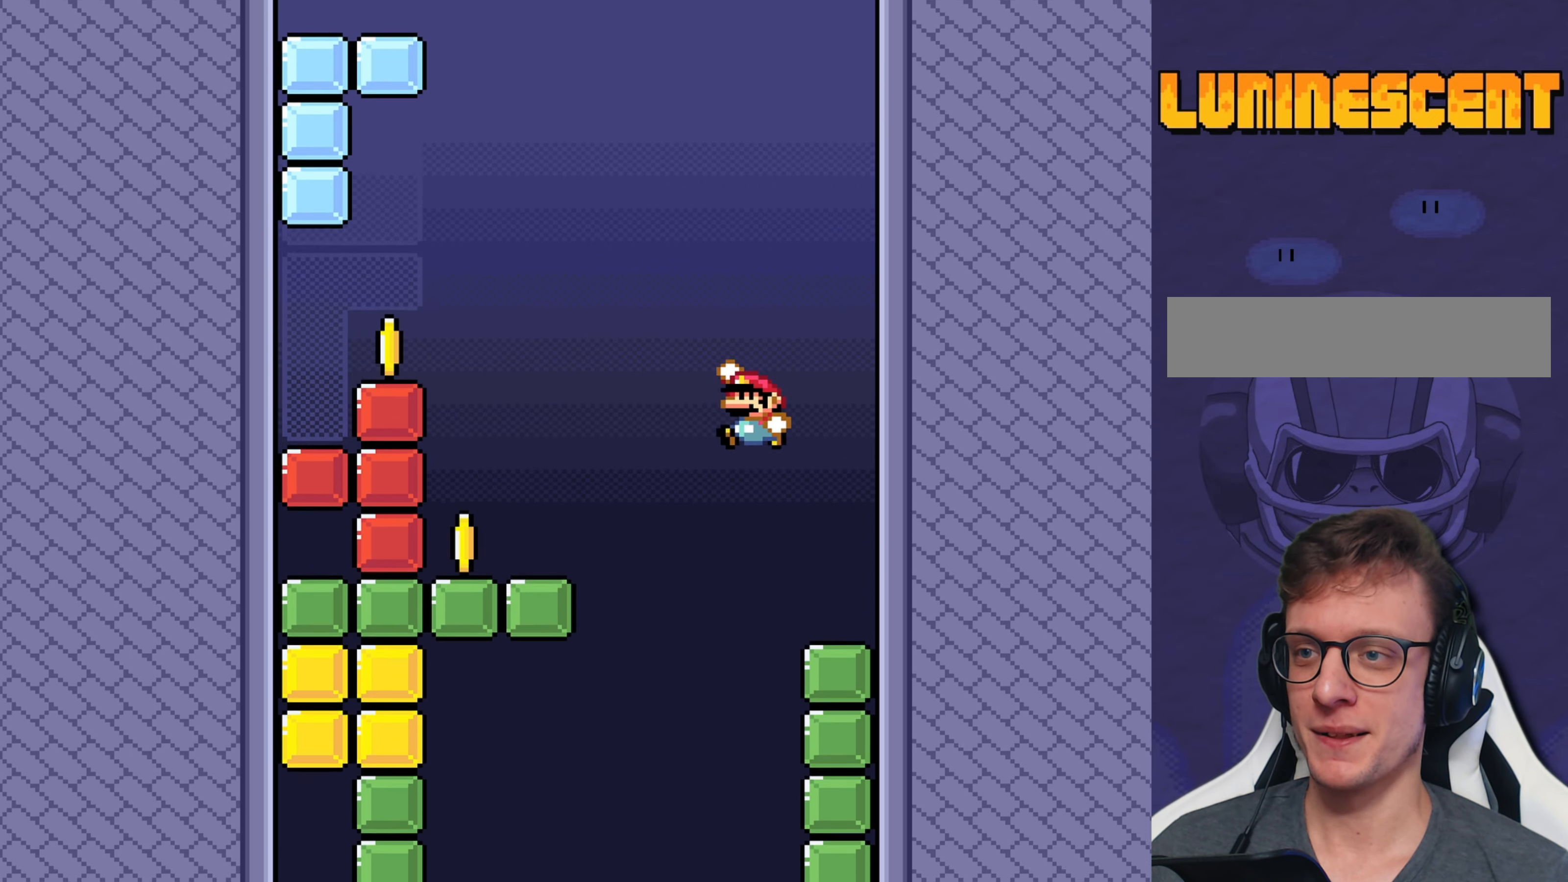
{"buttons": ["Y"], "events": [[33, "B", "up"], [233, "DPAD_LEFT", "up"]]}
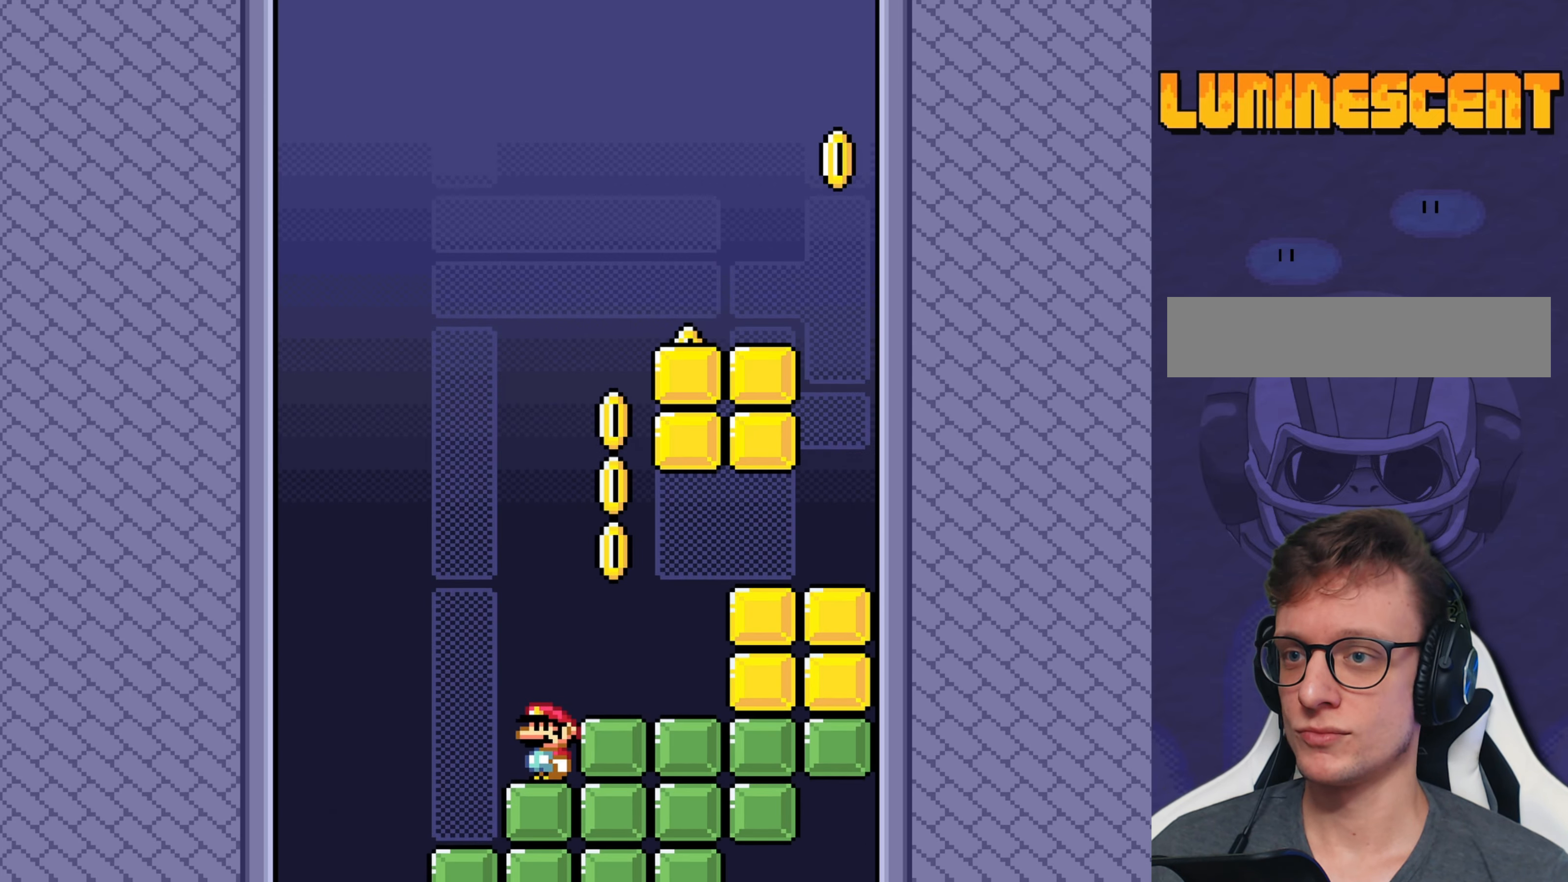
{"buttons": ["Y", "DPAD_RIGHT"], "events": [[83, "B", "down"], [150, "B", "up"], [217, "DPAD_RIGHT", "down"], [350, "DPAD_RIGHT", "up"], [450, "DPAD_RIGHT", "down"]]}
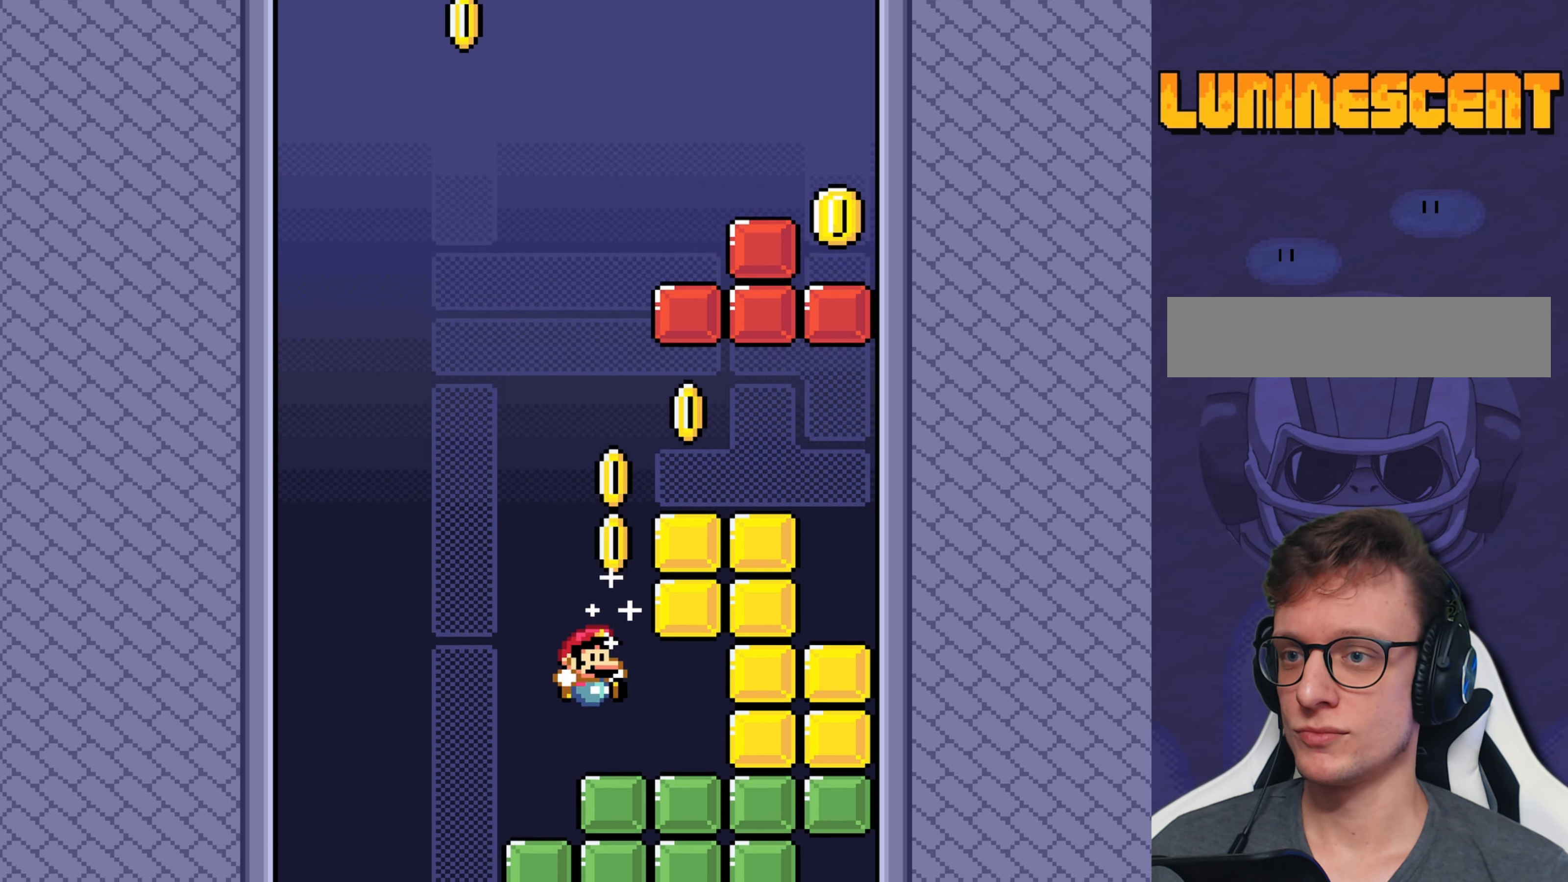
{"buttons": ["Y", "DPAD_LEFT"], "events": [[233, "DPAD_RIGHT", "up"], [367, "DPAD_LEFT", "down"]]}
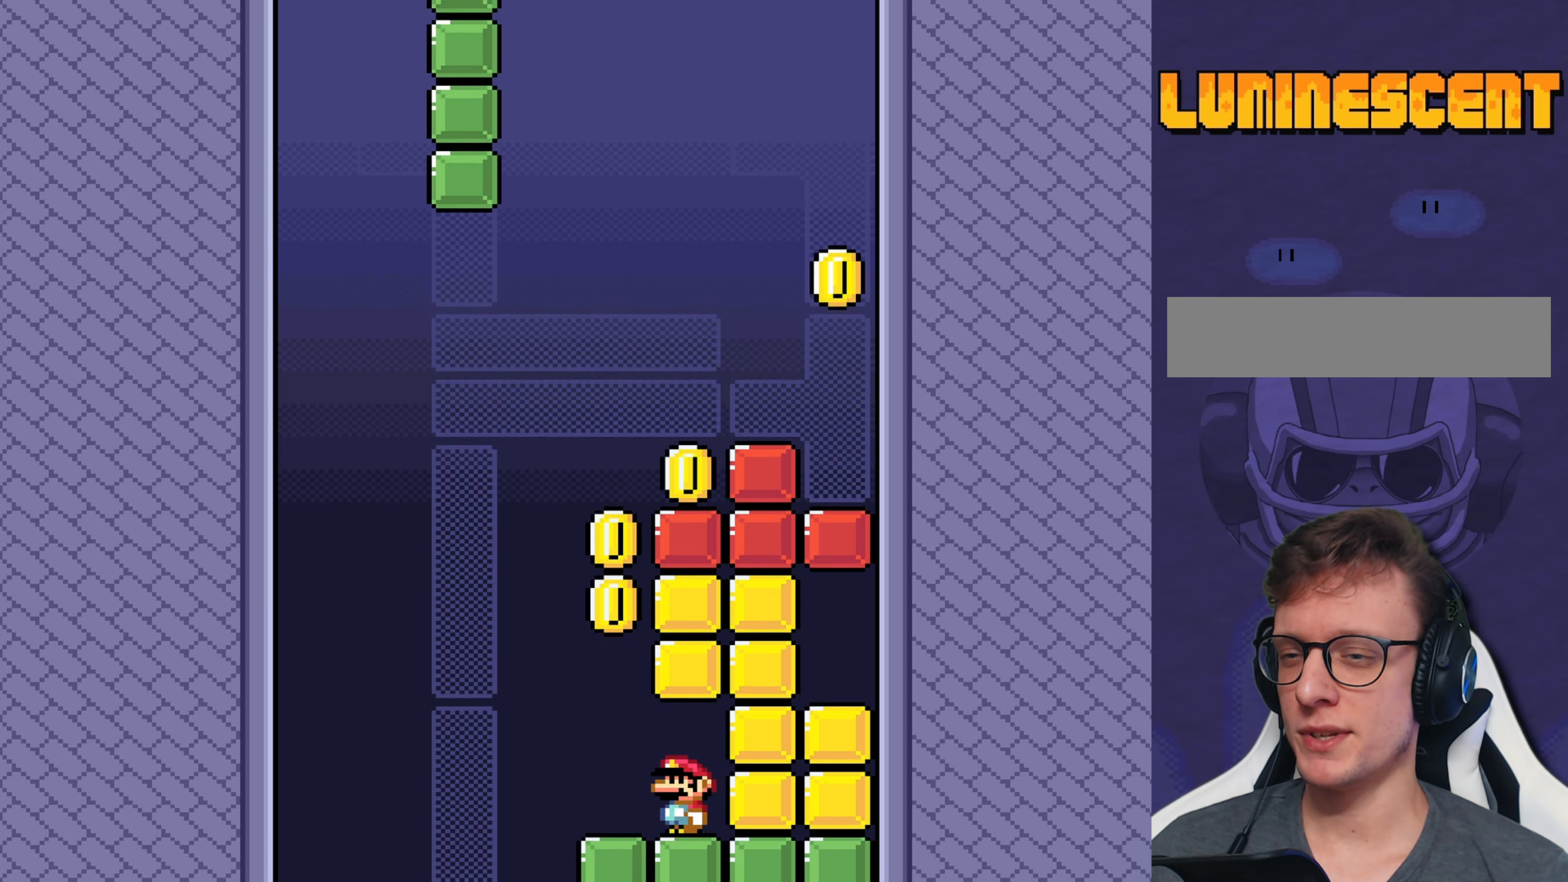
{"buttons": ["B", "Y", "DPAD_RIGHT"], "events": [[133, "B", "down"], [167, "DPAD_LEFT", "up"], [200, "DPAD_RIGHT", "down"]]}
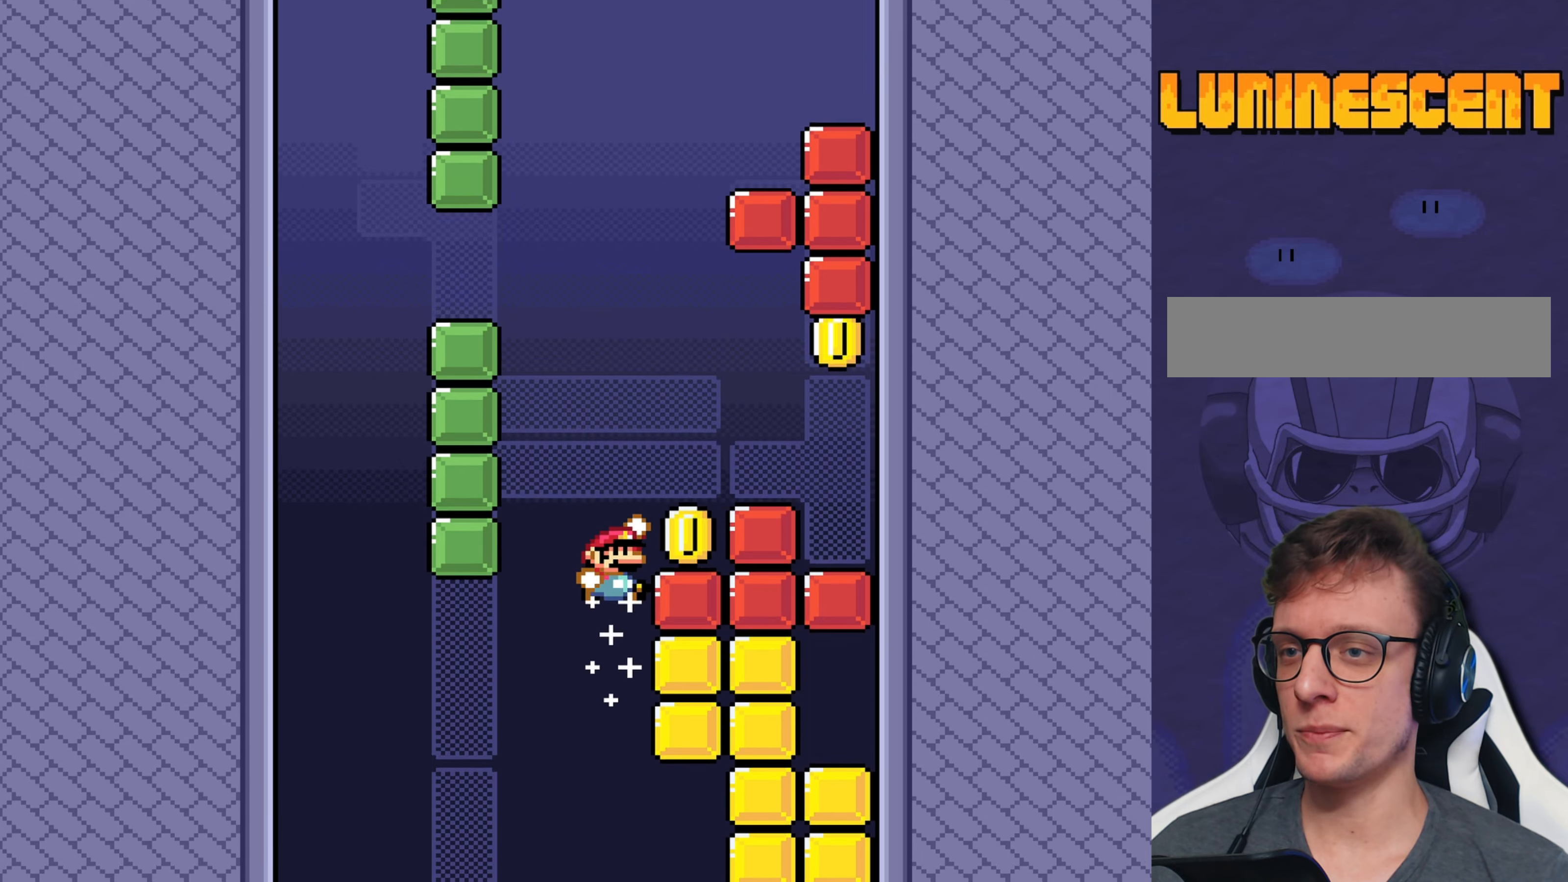
{"buttons": ["Y"], "events": [[317, "B", "up"], [317, "DPAD_RIGHT", "up"]]}
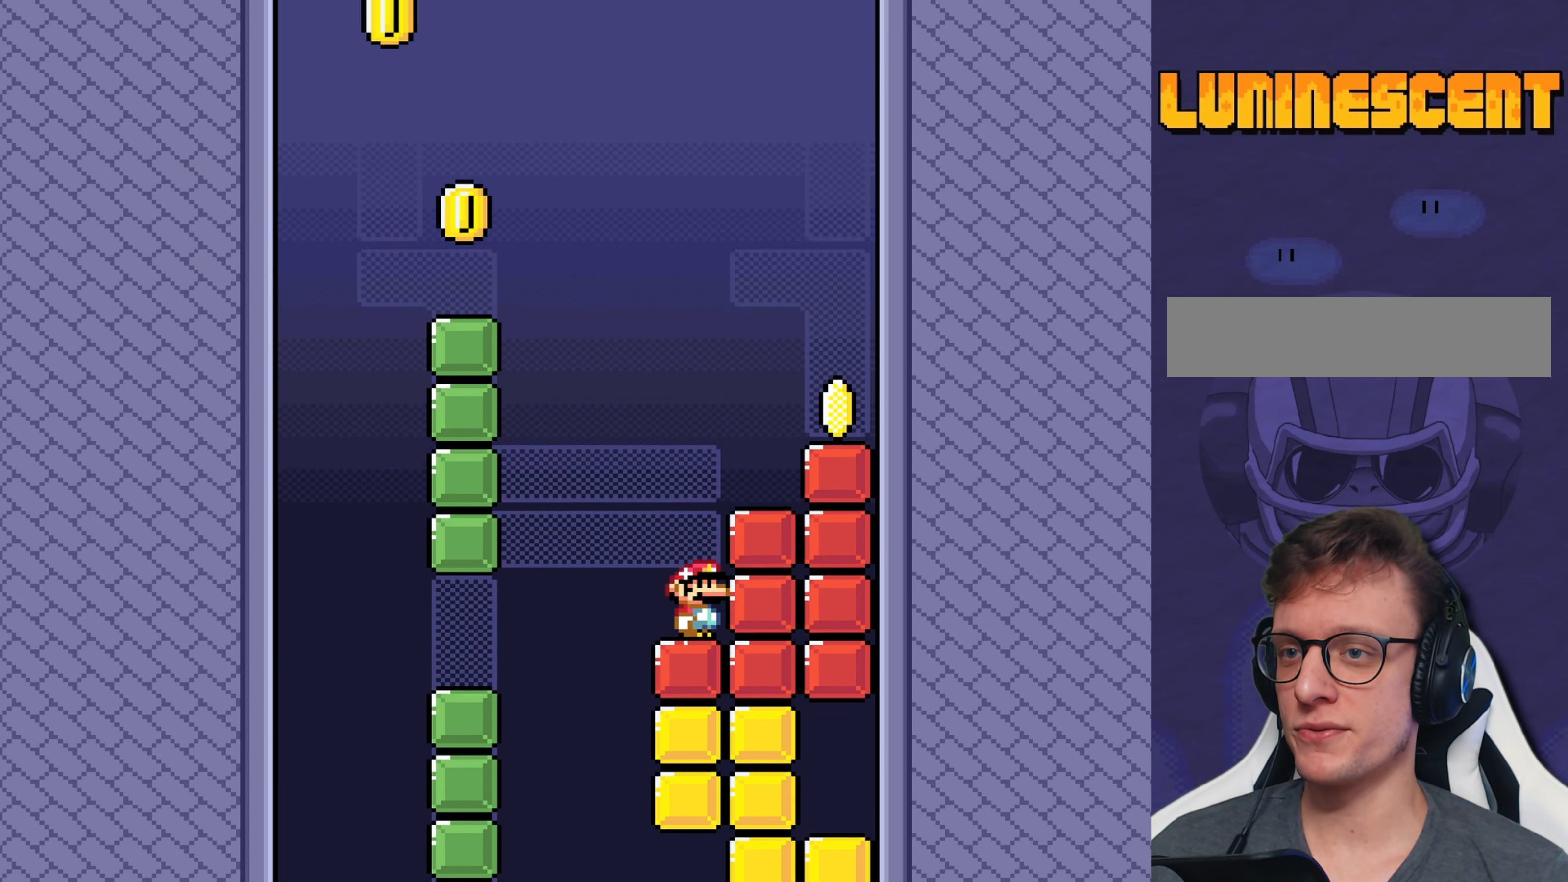
{"buttons": ["B", "Y", "DPAD_RIGHT"], "events": [[184, "B", "down"], [284, "DPAD_RIGHT", "down"]]}
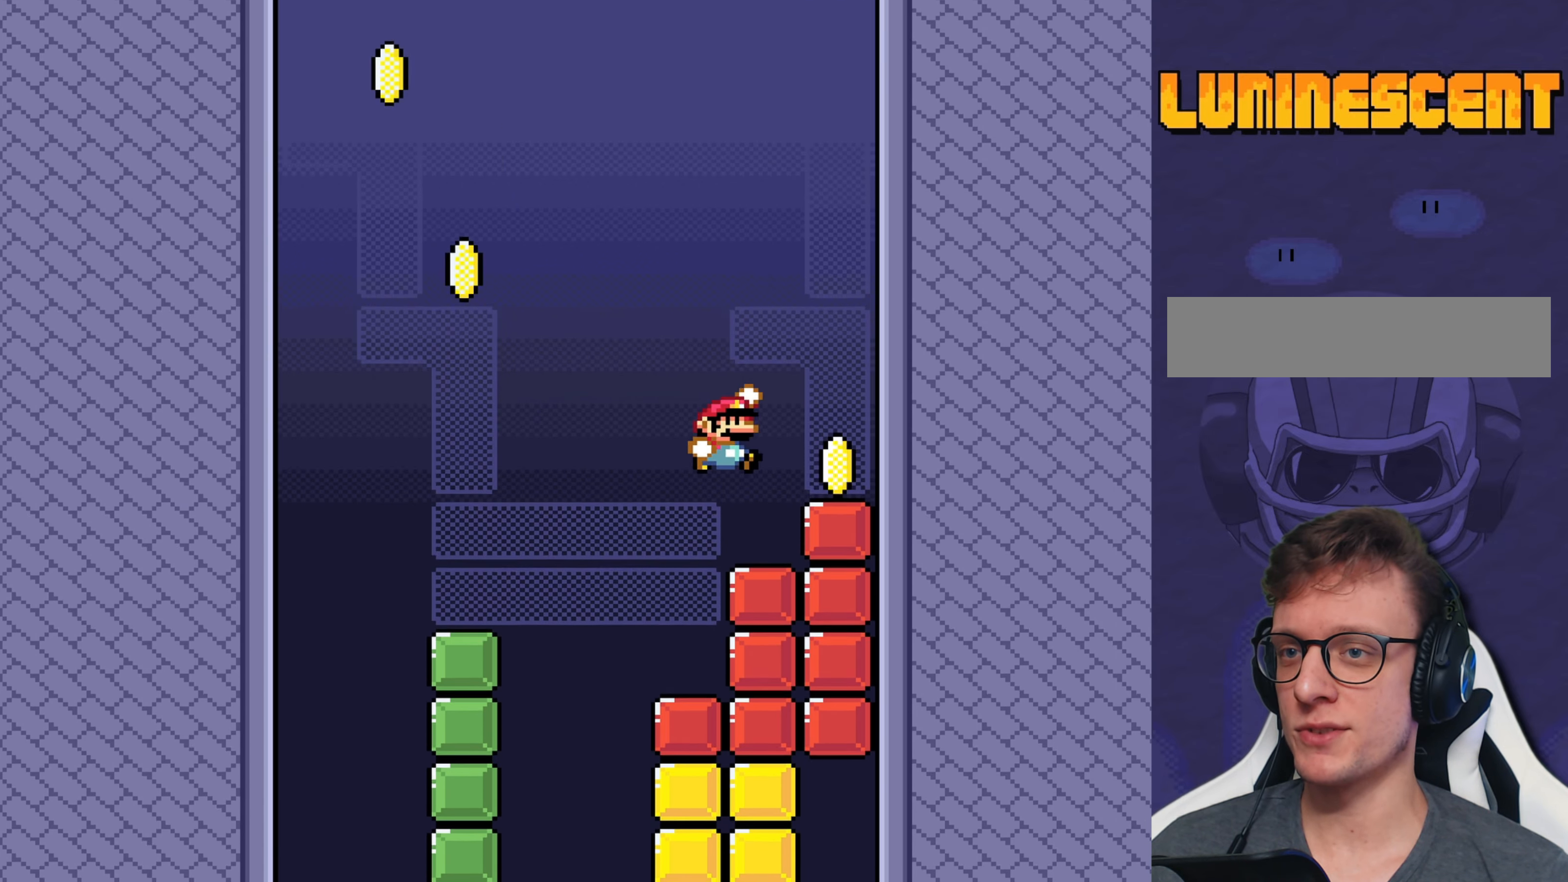
{"buttons": ["Y"], "events": [[167, "B", "up"], [267, "DPAD_RIGHT", "up"]]}
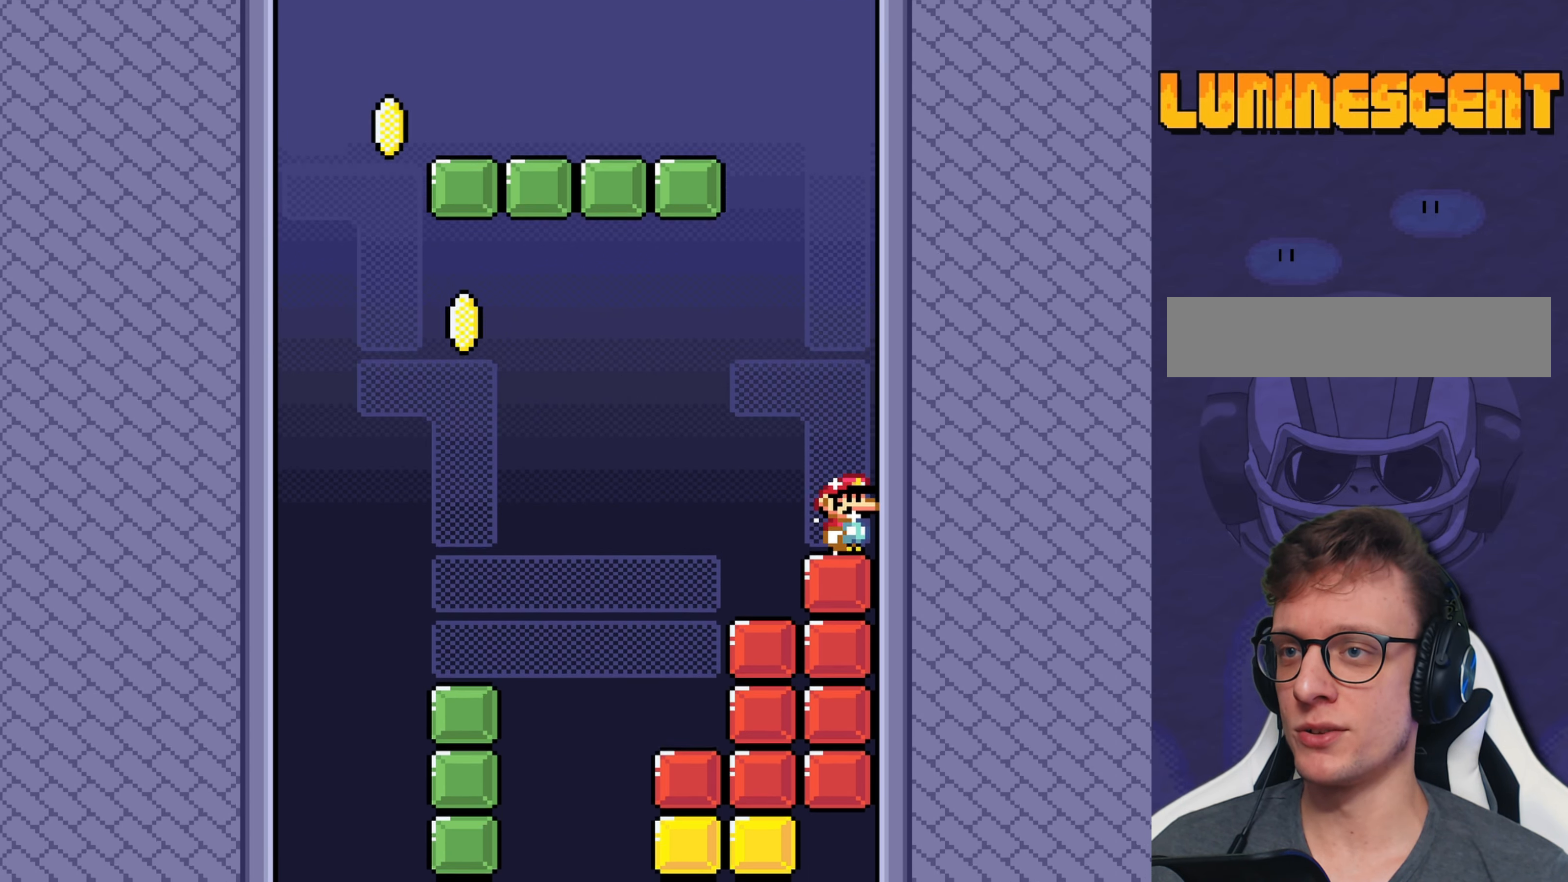
{"buttons": ["Y"], "events": []}
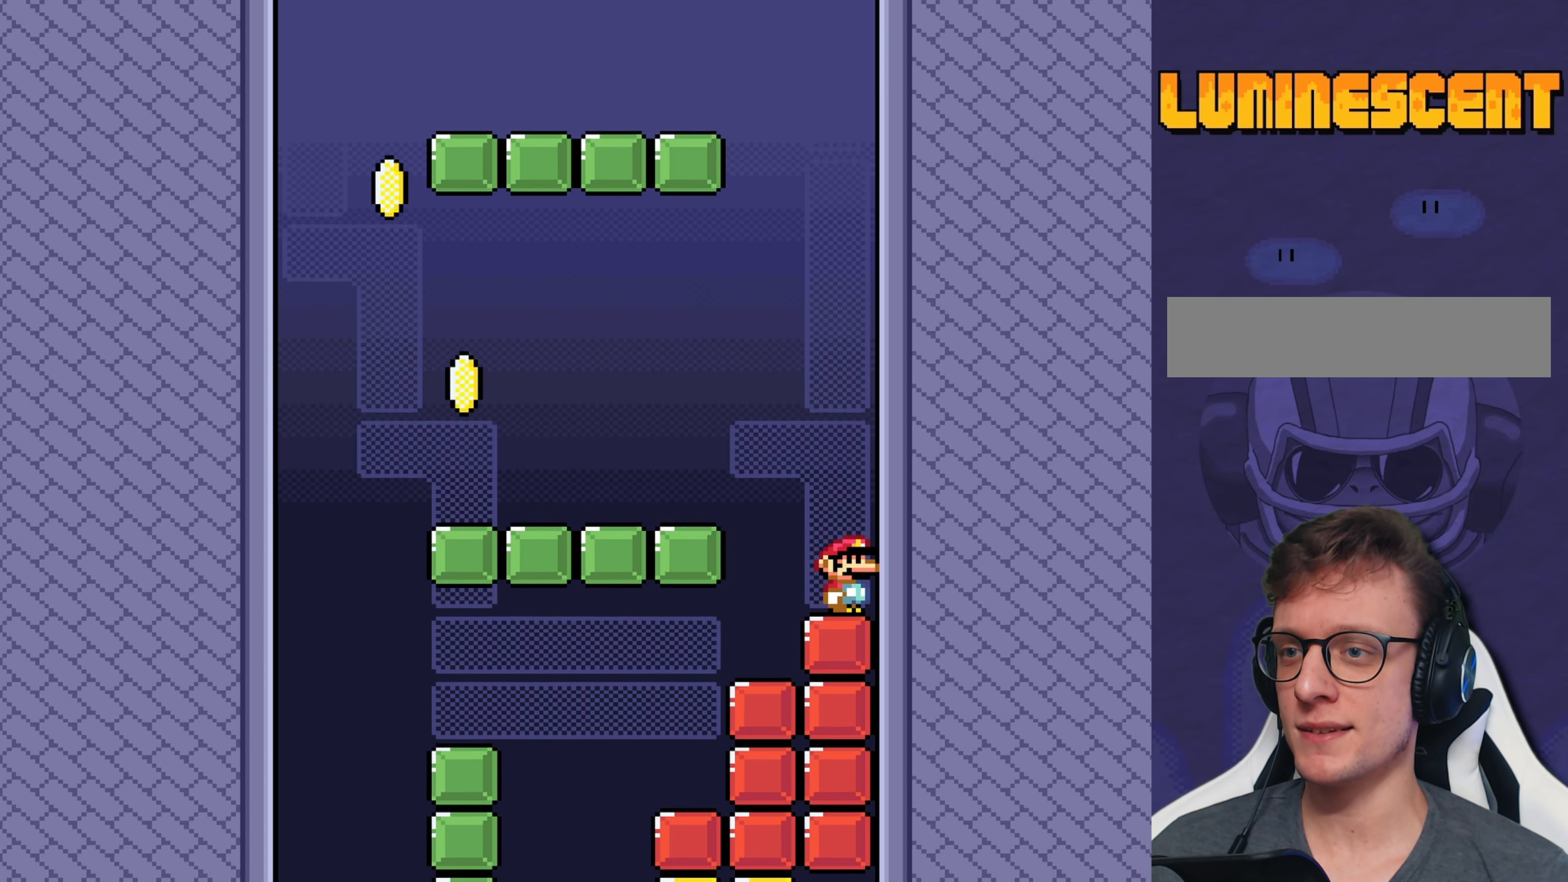
{"buttons": ["Y"], "events": []}